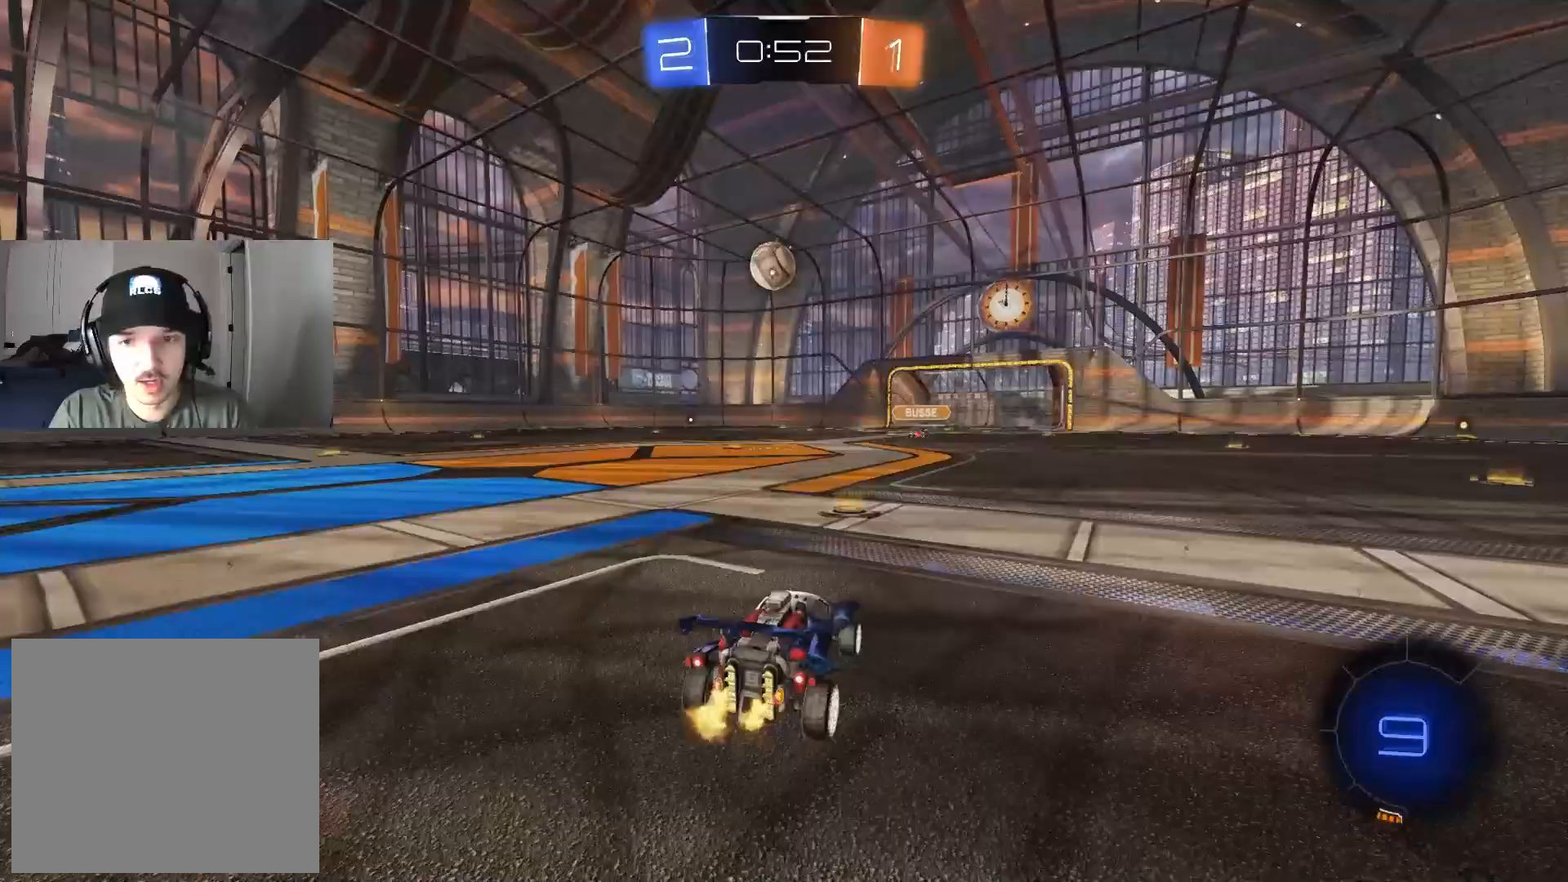
Gameplay with a controller (PlayStation layout); each line is a JSON object with the inputs held at the frame after it (dt_ms = milliseconds from this image to that frame). "events" lists button and stick changes between this image and that frame as [ms after this image, input, new state], when the widget could be followed in between.
{"dt_ms": 500, "buttons": ["R2"], "left_stick": "center", "right_stick": "center", "events": [[350, "left_stick", "center"]]}
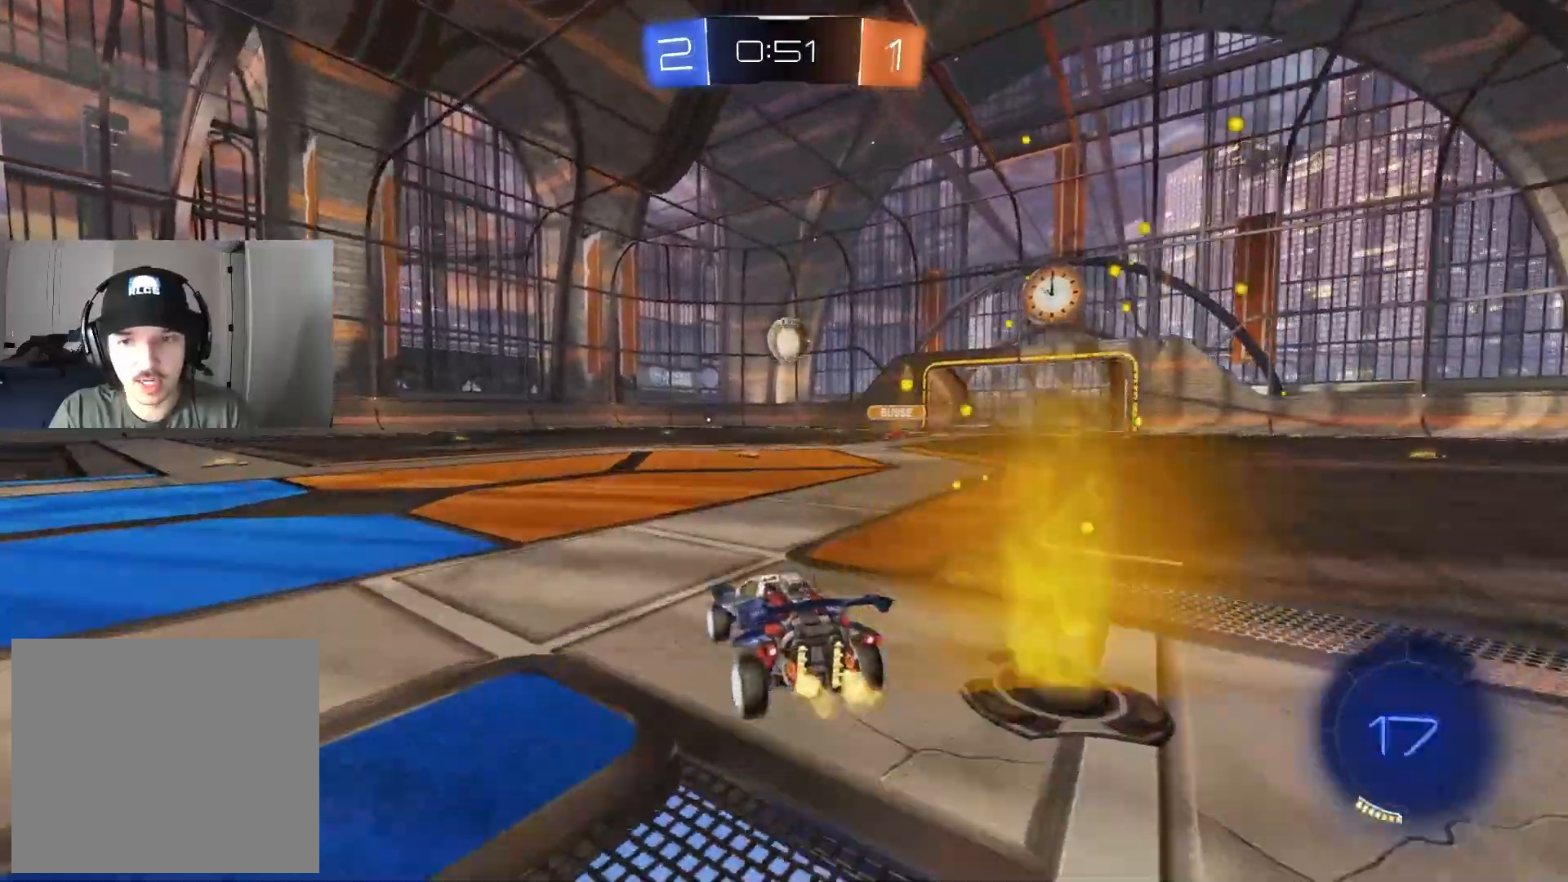
{"dt_ms": 500, "buttons": ["R2"], "left_stick": "center", "right_stick": "center", "events": [[100, "left_stick", "left"], [267, "left_stick", "center"]]}
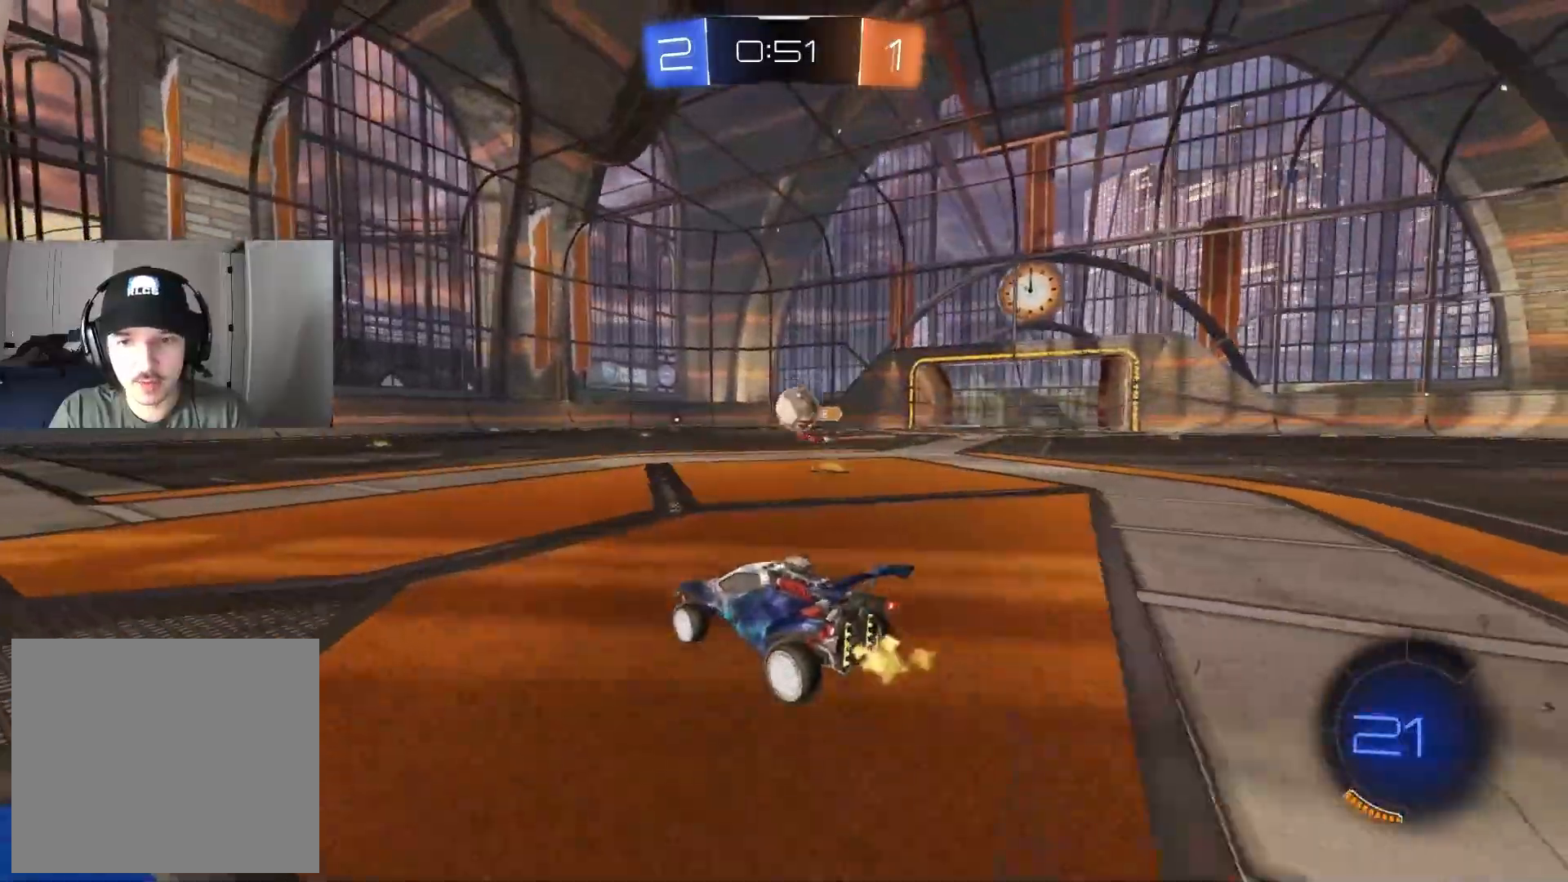
{"dt_ms": 500, "buttons": ["R2"], "left_stick": "center", "right_stick": "center", "events": [[50, "left_stick", "left"], [167, "TRIANGLE", "down"], [167, "left_stick", "center"], [300, "left_stick", "left"], [317, "TRIANGLE", "up"], [450, "left_stick", "center"]]}
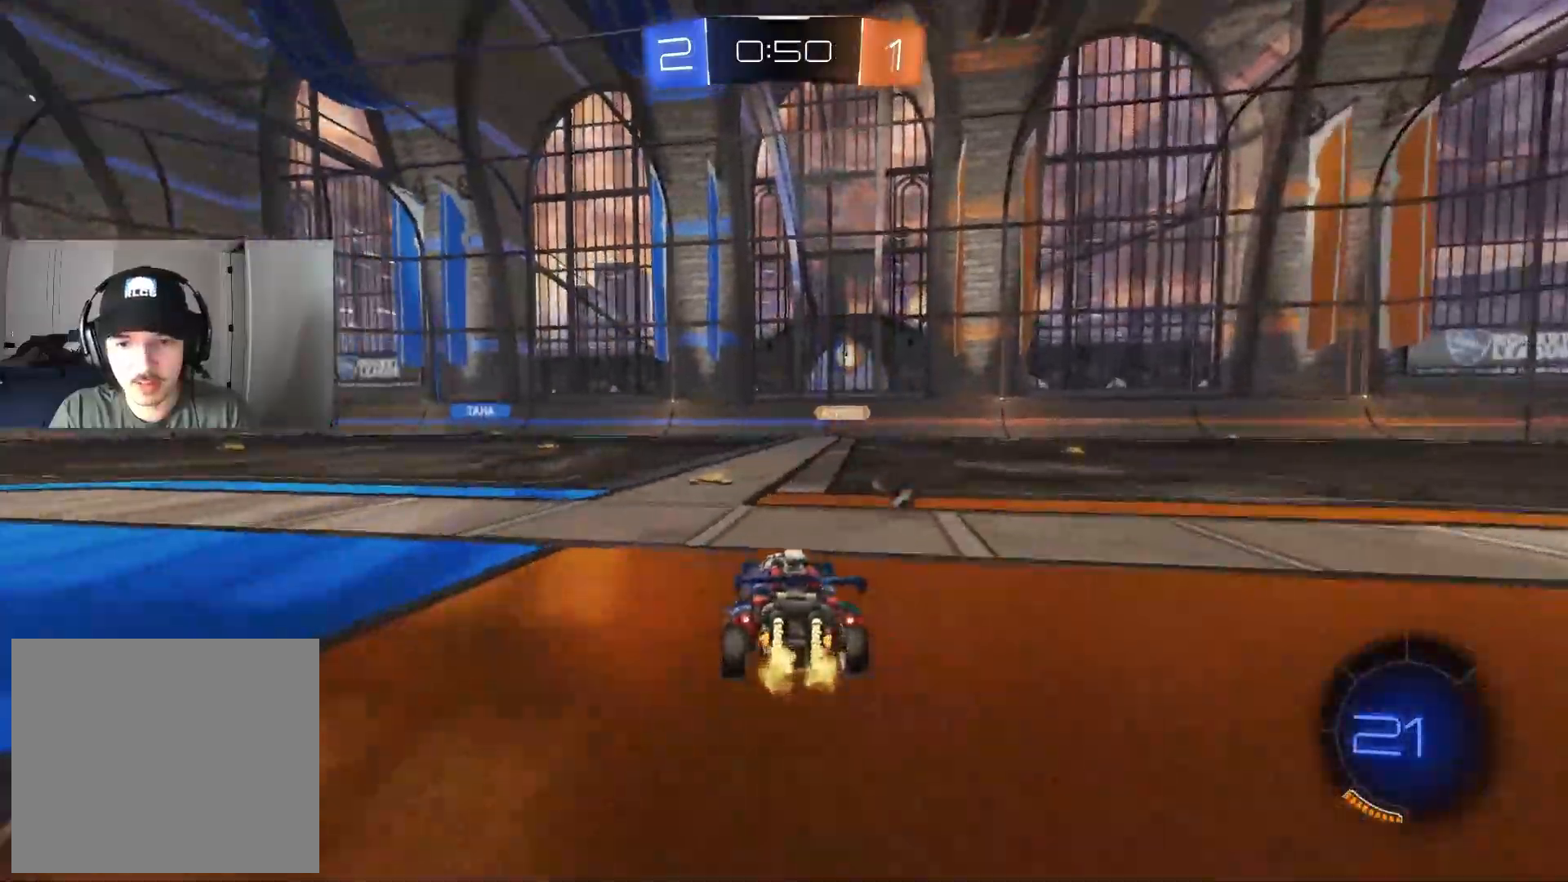
{"dt_ms": 500, "buttons": ["L1", "R2"], "left_stick": "up", "right_stick": "center", "events": [[67, "left_stick", "left"], [233, "left_stick", "center"], [383, "left_stick", "right"], [417, "CROSS", "down"], [450, "L1", "down"], [483, "CROSS", "up"], [483, "left_stick", "up"]]}
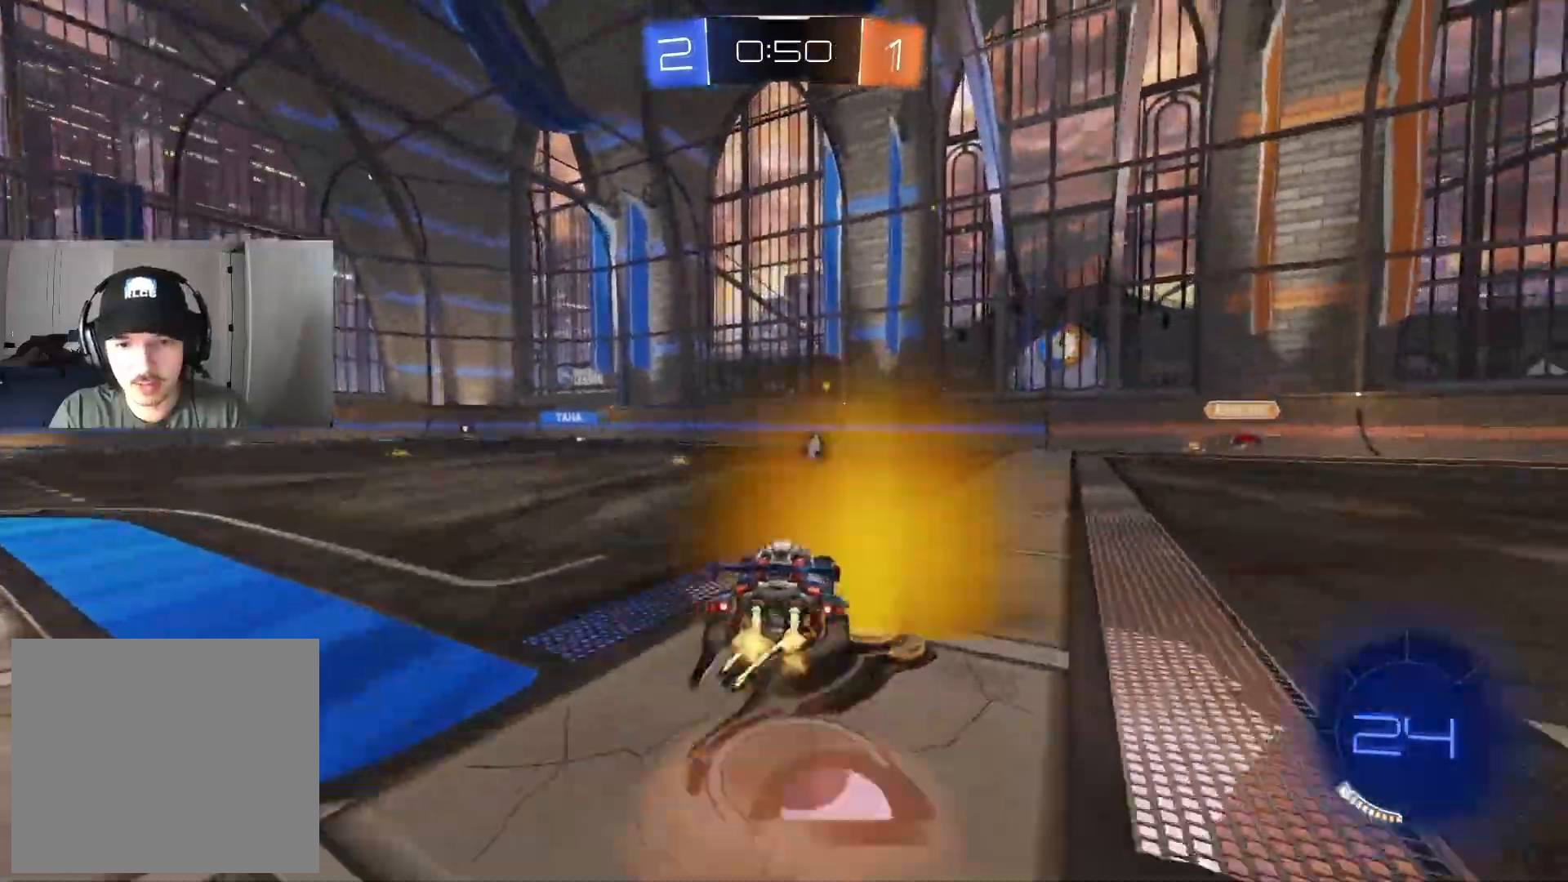
{"dt_ms": 500, "buttons": ["L1", "R2"], "left_stick": "down-left", "right_stick": "center", "events": [[17, "CROSS", "down"], [83, "left_stick", "down"], [167, "CROSS", "up"], [267, "TRIANGLE", "down"], [383, "TRIANGLE", "up"], [417, "left_stick", "down-left"]]}
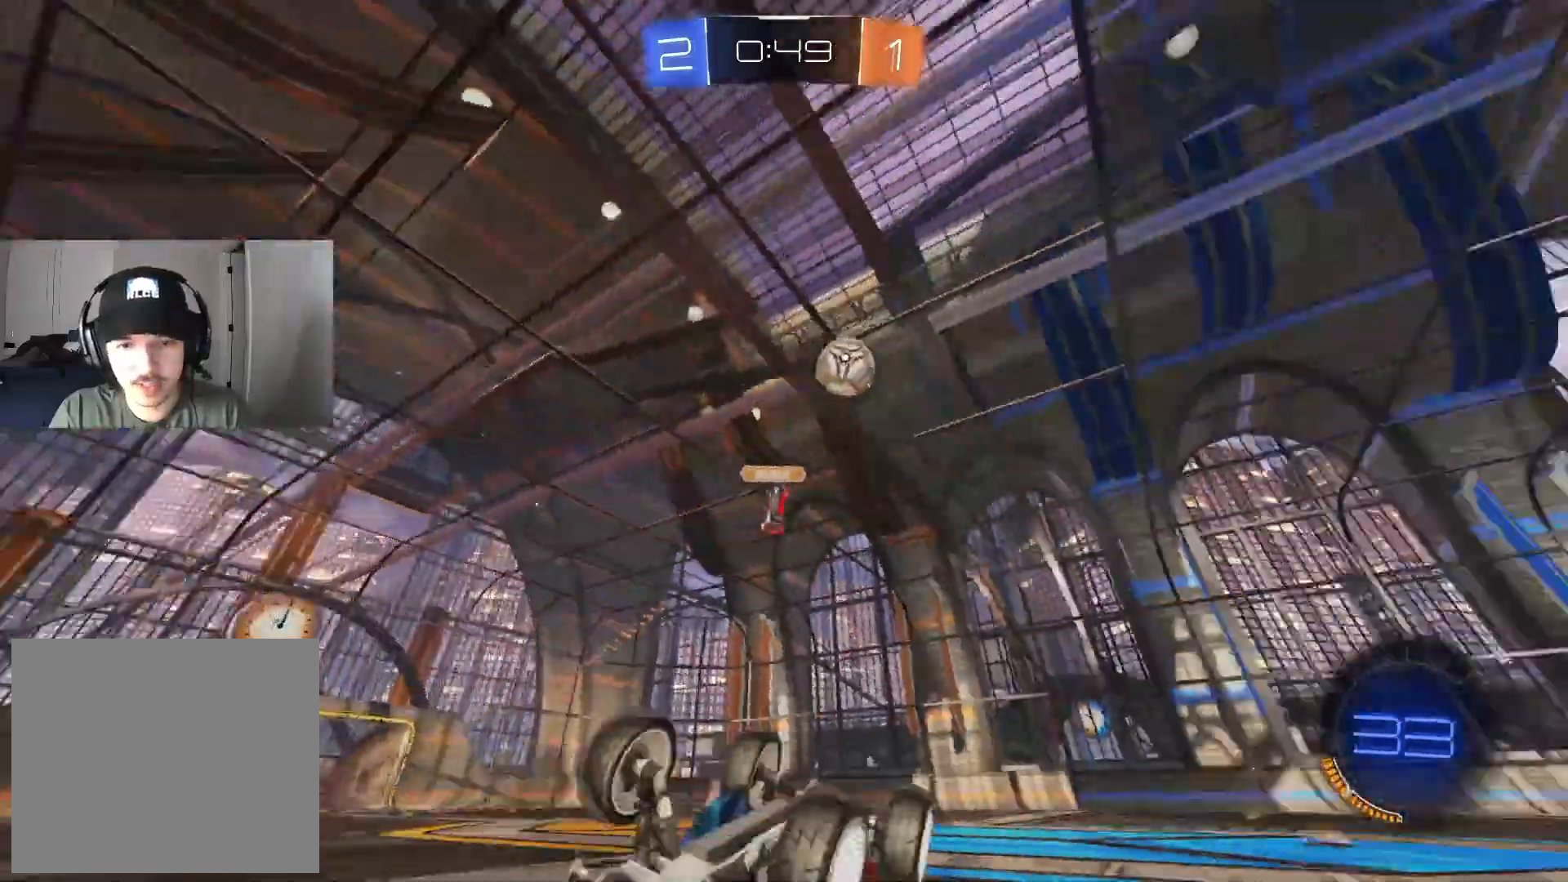
{"dt_ms": 500, "buttons": ["R2"], "left_stick": "left", "right_stick": "center", "events": [[200, "left_stick", "up-left"], [267, "L1", "up"], [283, "left_stick", "center"], [383, "left_stick", "left"]]}
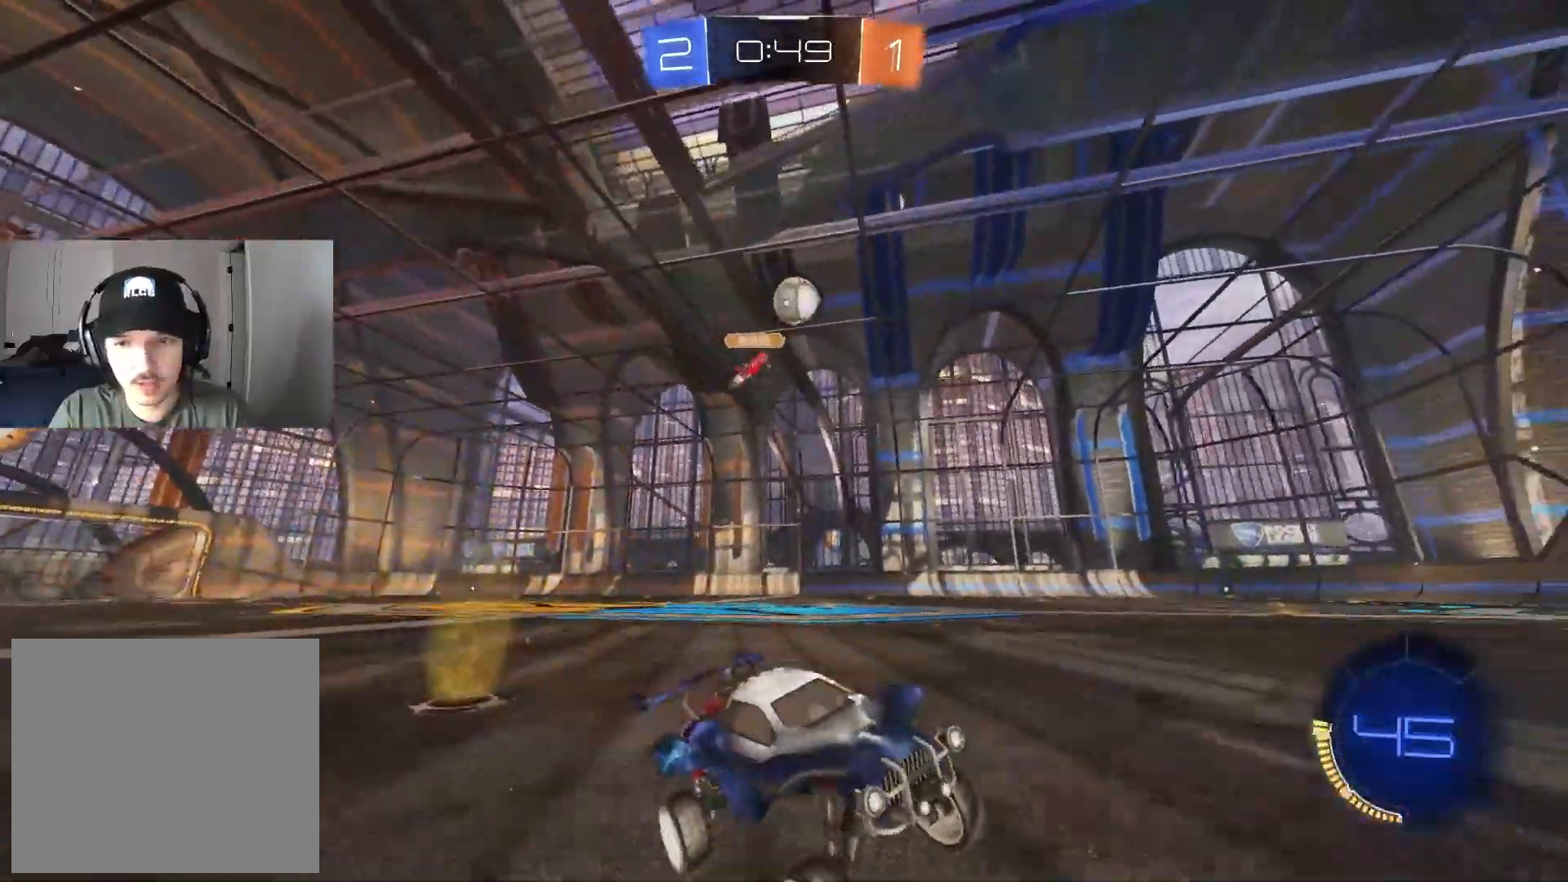
{"dt_ms": 500, "buttons": ["R2"], "left_stick": "left", "right_stick": "center", "events": [[417, "left_stick", "center"], [467, "left_stick", "left"]]}
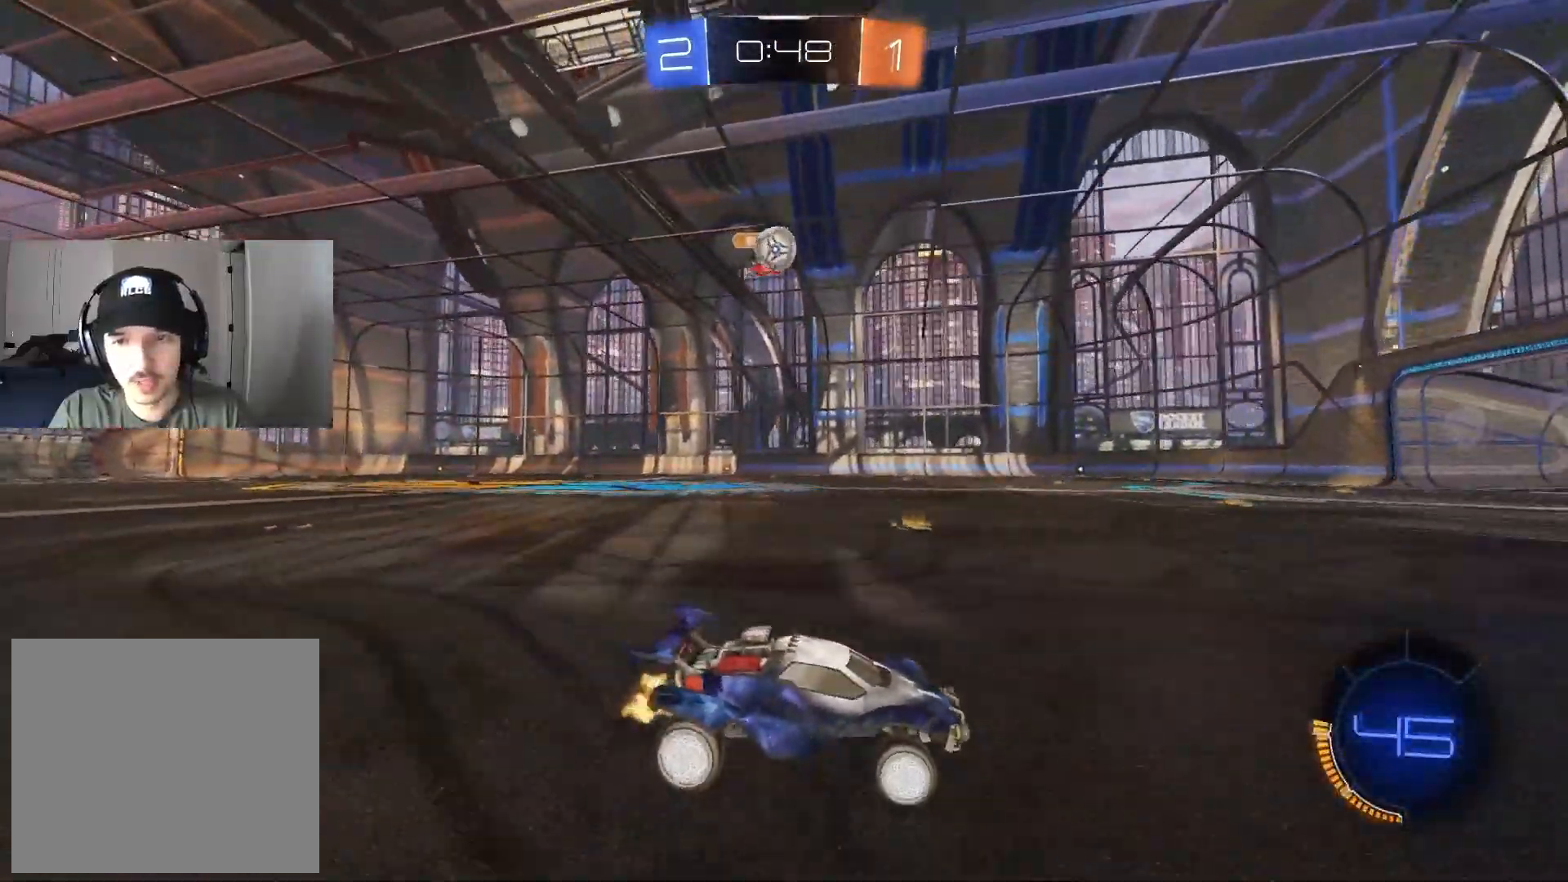
{"dt_ms": 500, "buttons": ["CROSS", "R2"], "left_stick": "down-left", "right_stick": "center", "events": [[100, "CIRCLE", "down"], [200, "CIRCLE", "up"], [450, "left_stick", "down-left"], [483, "CROSS", "down"]]}
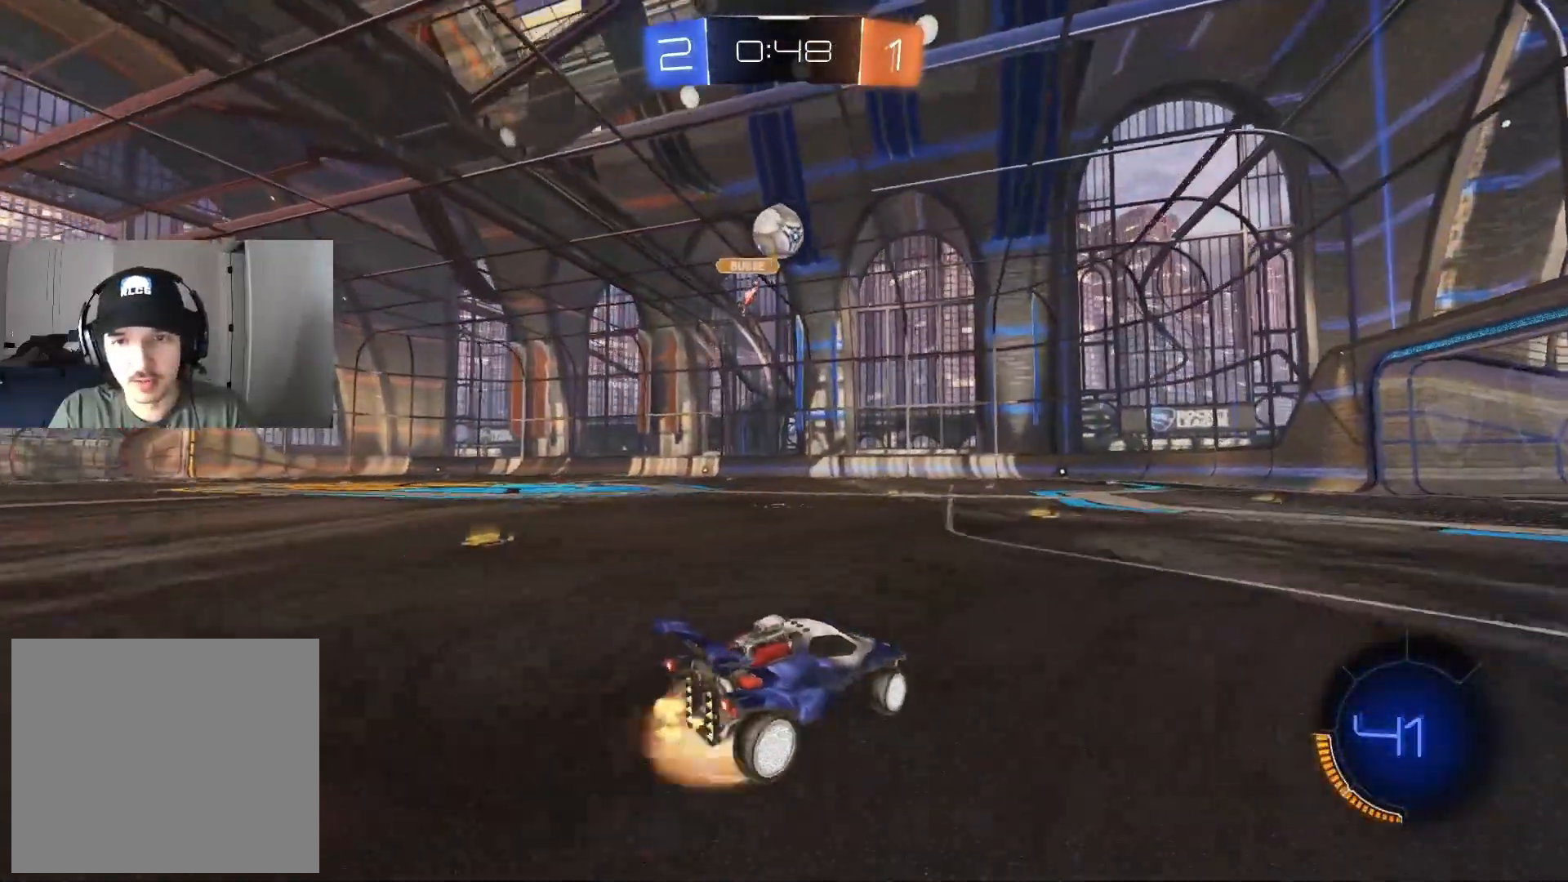
{"dt_ms": 500, "buttons": ["CIRCLE", "TRIANGLE", "R2"], "left_stick": "right", "right_stick": "center", "events": [[67, "left_stick", "down"], [167, "CROSS", "up"], [167, "left_stick", "center"], [217, "CIRCLE", "down"], [233, "CROSS", "down"], [300, "left_stick", "down-left"], [350, "TRIANGLE", "down"], [417, "CROSS", "up"], [450, "left_stick", "right"]]}
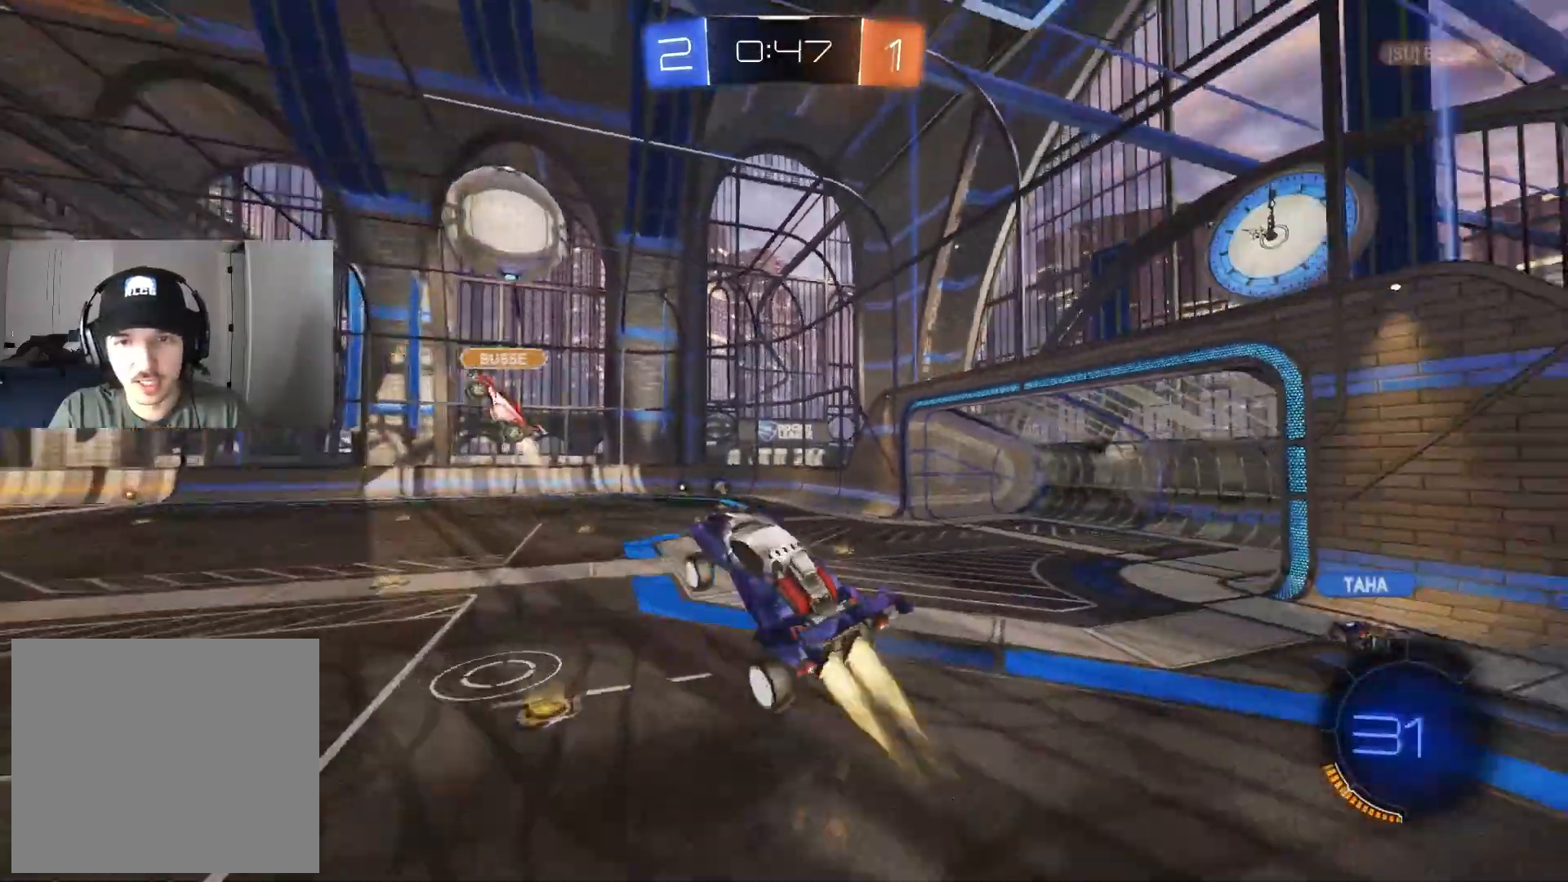
{"dt_ms": 500, "buttons": ["R1", "R2"], "left_stick": "down-left", "right_stick": "center", "events": [[67, "R1", "down"], [100, "left_stick", "left"], [183, "TRIANGLE", "up"], [183, "left_stick", "up"], [383, "CIRCLE", "up"], [450, "left_stick", "down-left"]]}
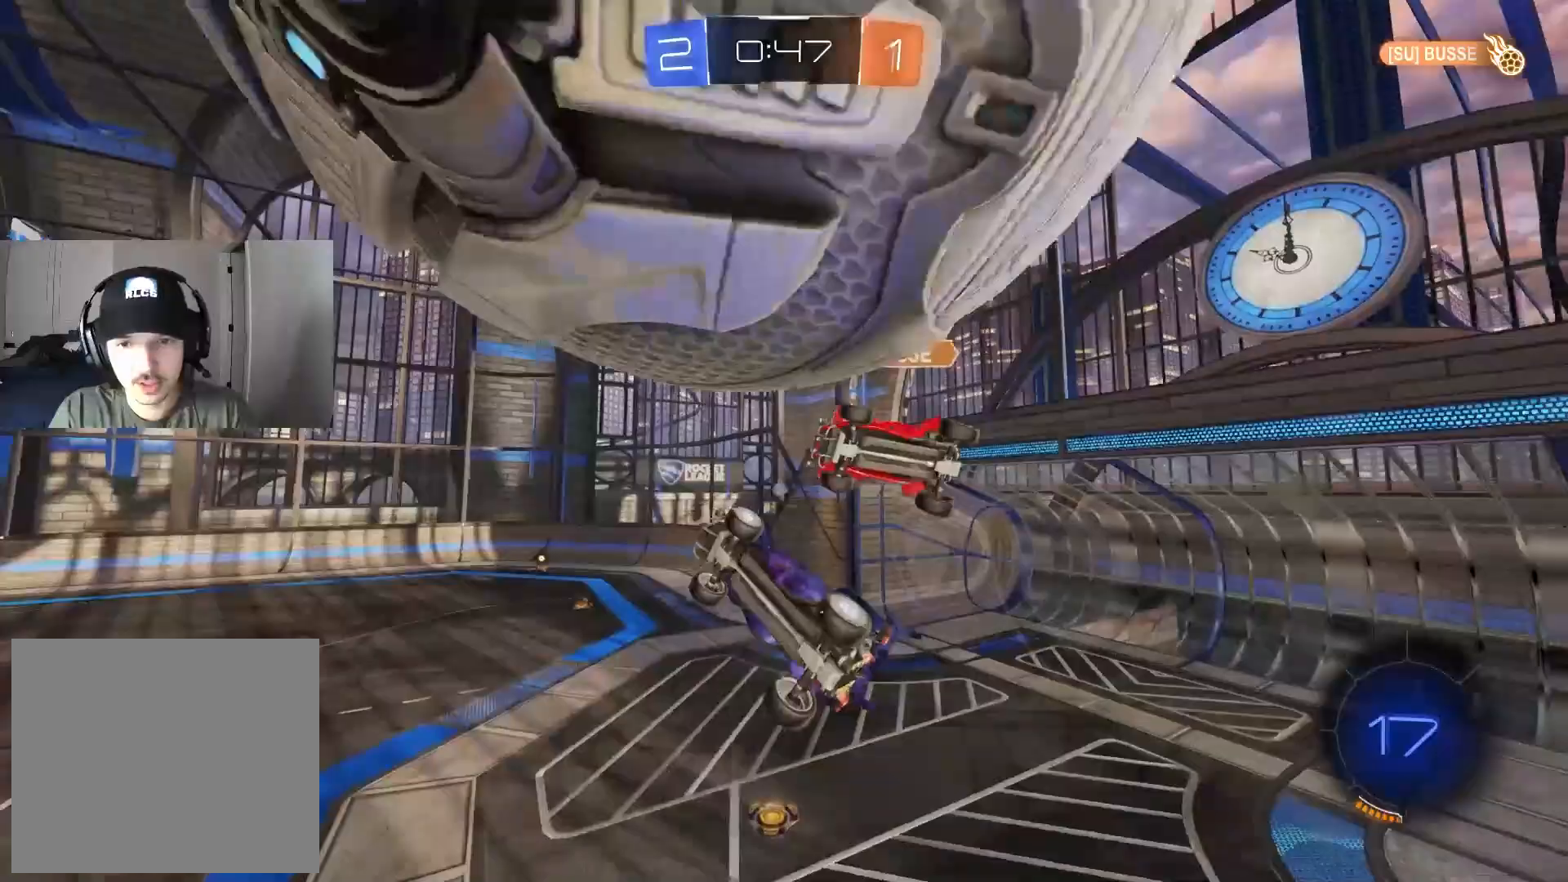
{"dt_ms": 500, "buttons": ["R2"], "left_stick": "center", "right_stick": "center", "events": [[217, "R1", "up"], [250, "left_stick", "up-right"], [283, "TRIANGLE", "down"], [350, "left_stick", "center"], [400, "TRIANGLE", "up"]]}
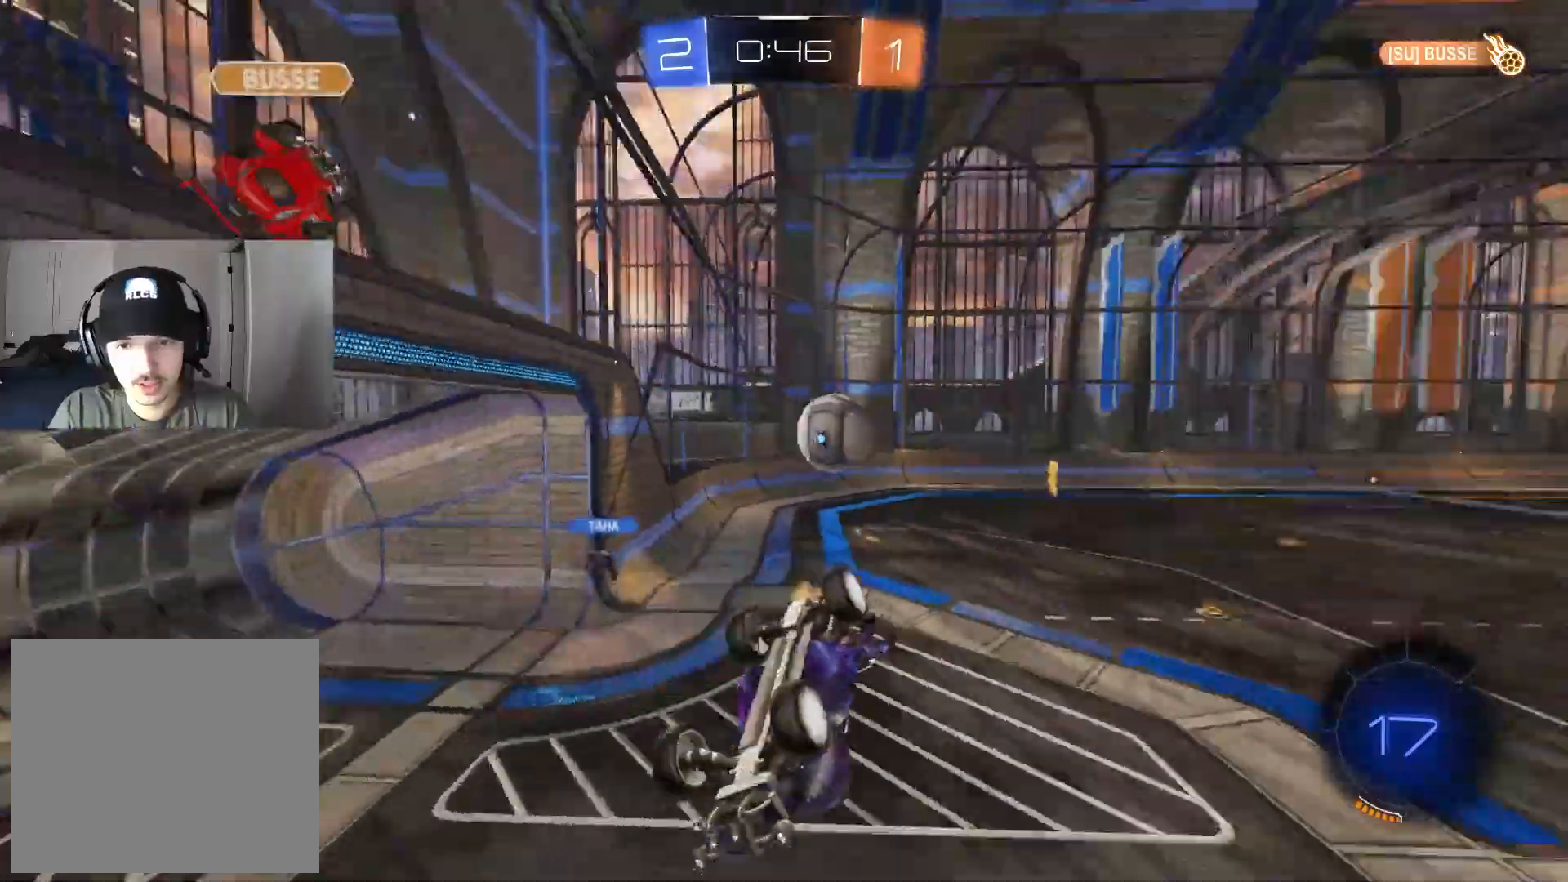
{"dt_ms": 500, "buttons": ["R2"], "left_stick": "center", "right_stick": "center", "events": []}
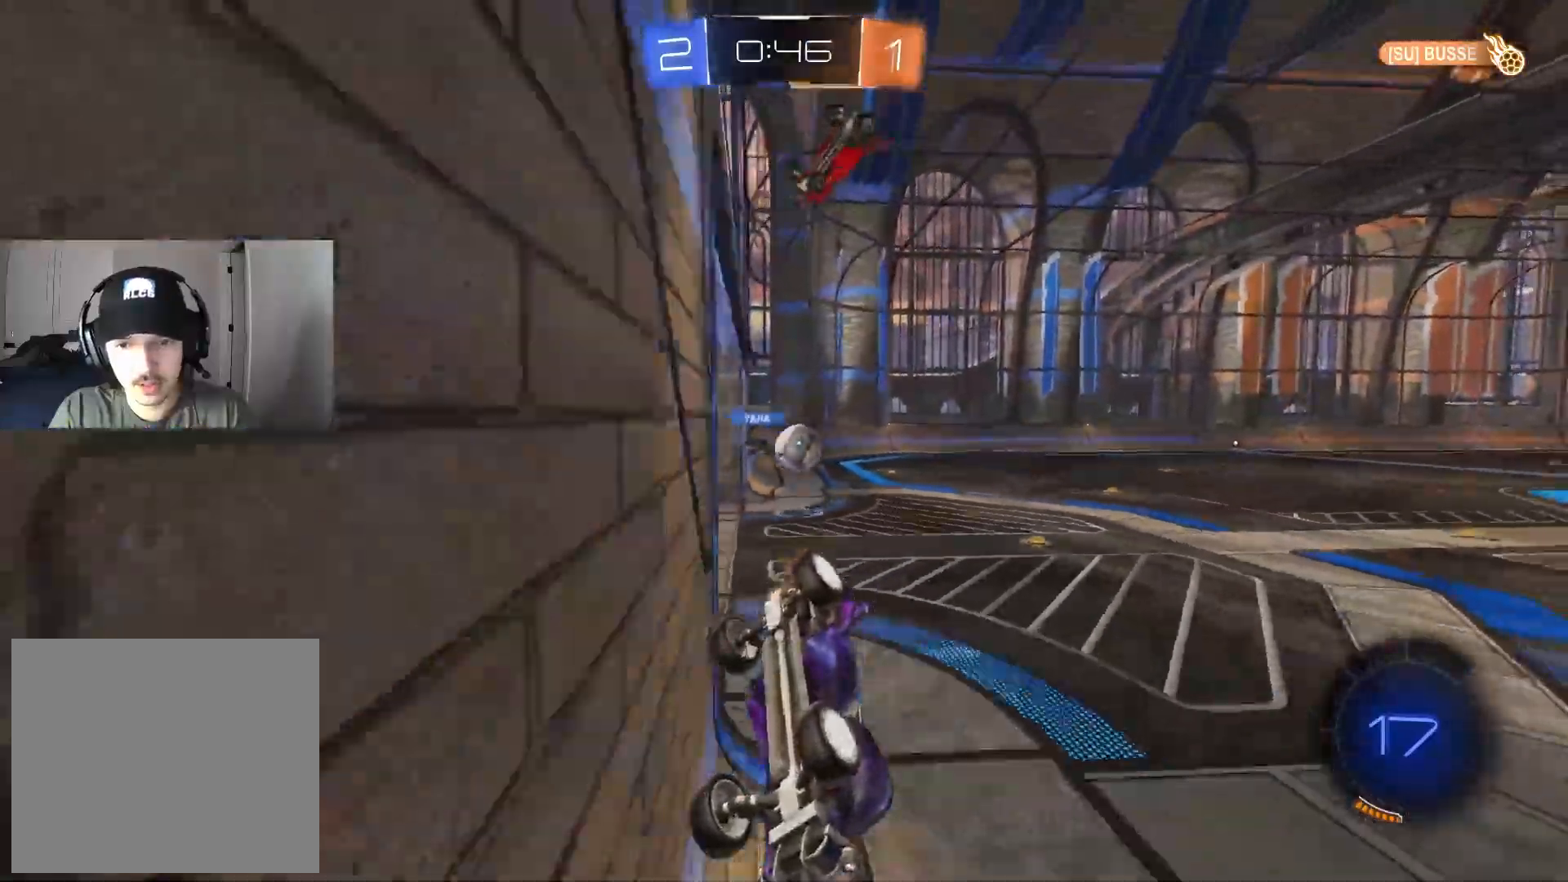
{"dt_ms": 500, "buttons": ["R2"], "left_stick": "center", "right_stick": "center", "events": [[317, "left_stick", "left"], [483, "left_stick", "center"]]}
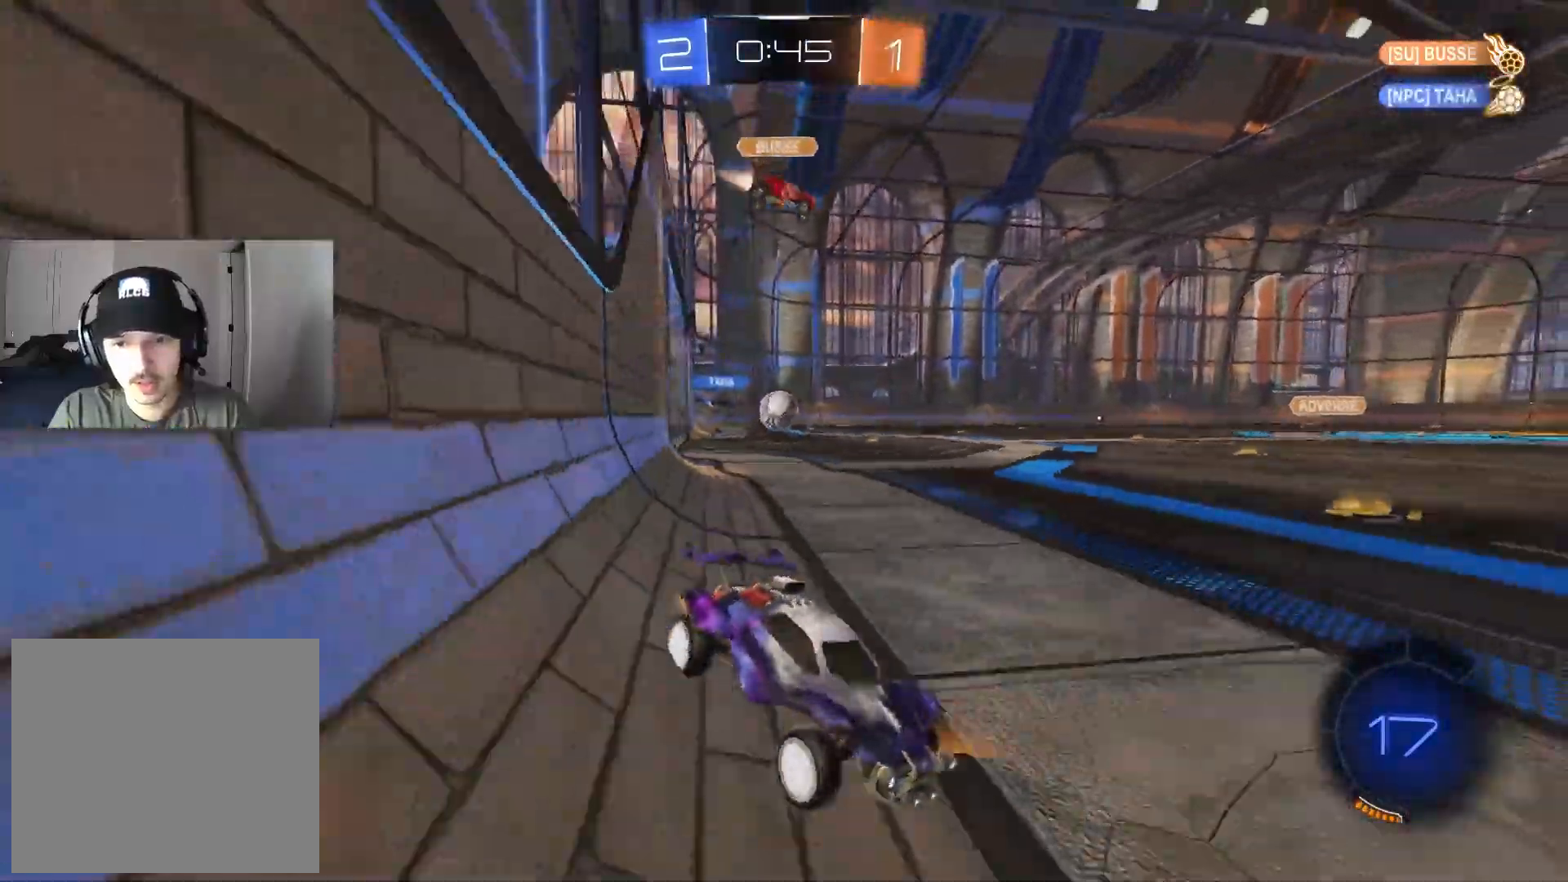
{"dt_ms": 500, "buttons": ["R2"], "left_stick": "right", "right_stick": "center", "events": [[67, "left_stick", "left"], [267, "left_stick", "center"], [433, "left_stick", "right"]]}
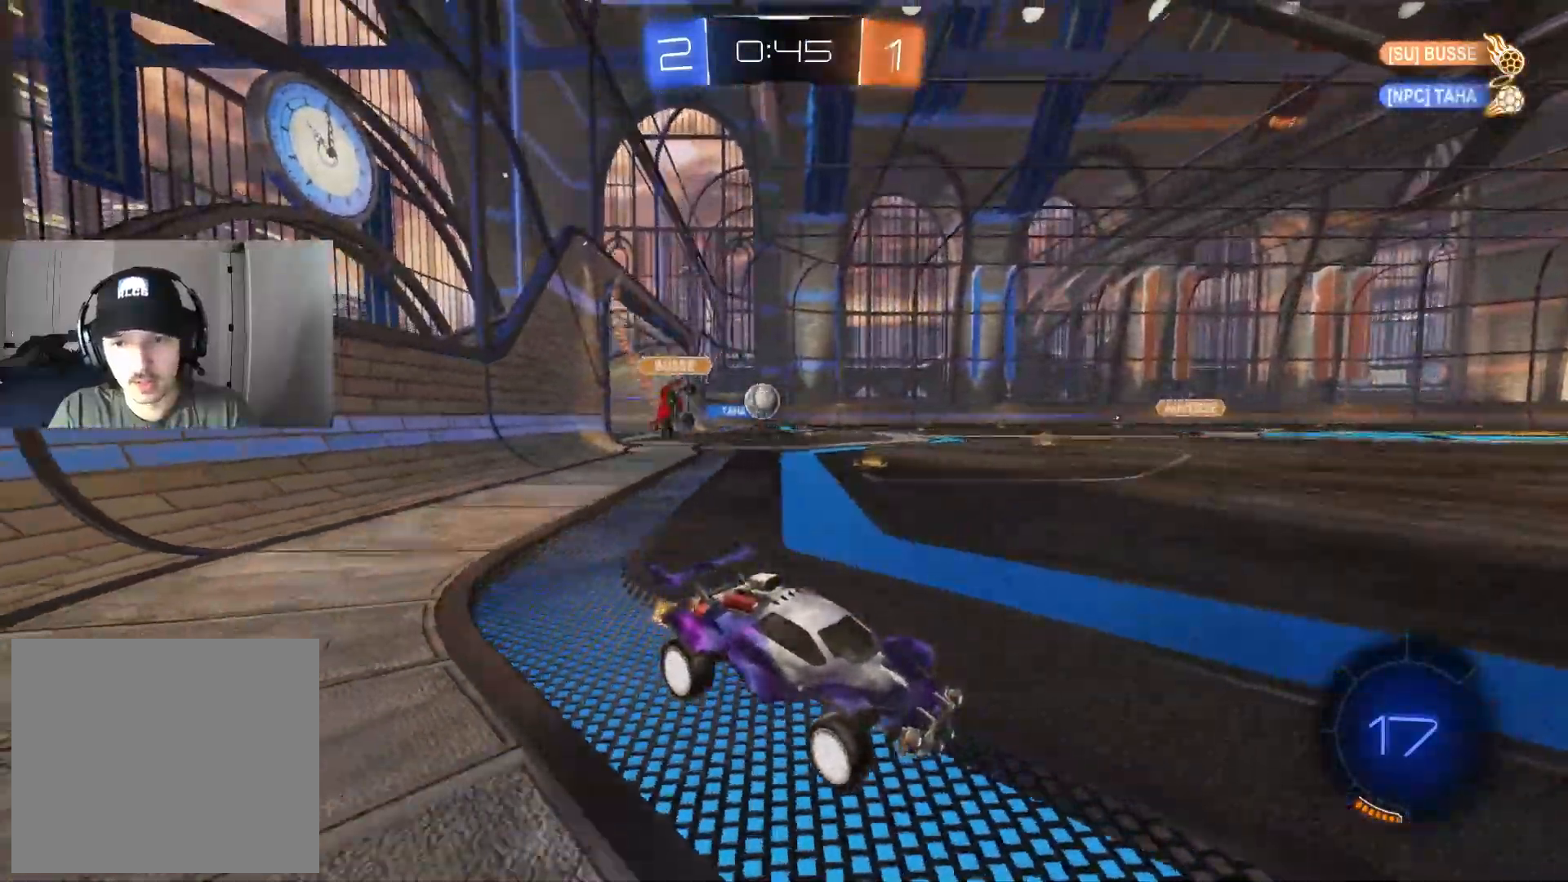
{"dt_ms": 500, "buttons": ["L1", "R2"], "left_stick": "left", "right_stick": "center", "events": [[167, "left_stick", "center"], [350, "left_stick", "left"], [417, "left_stick", "center"], [467, "left_stick", "left"], [500, "L1", "down"]]}
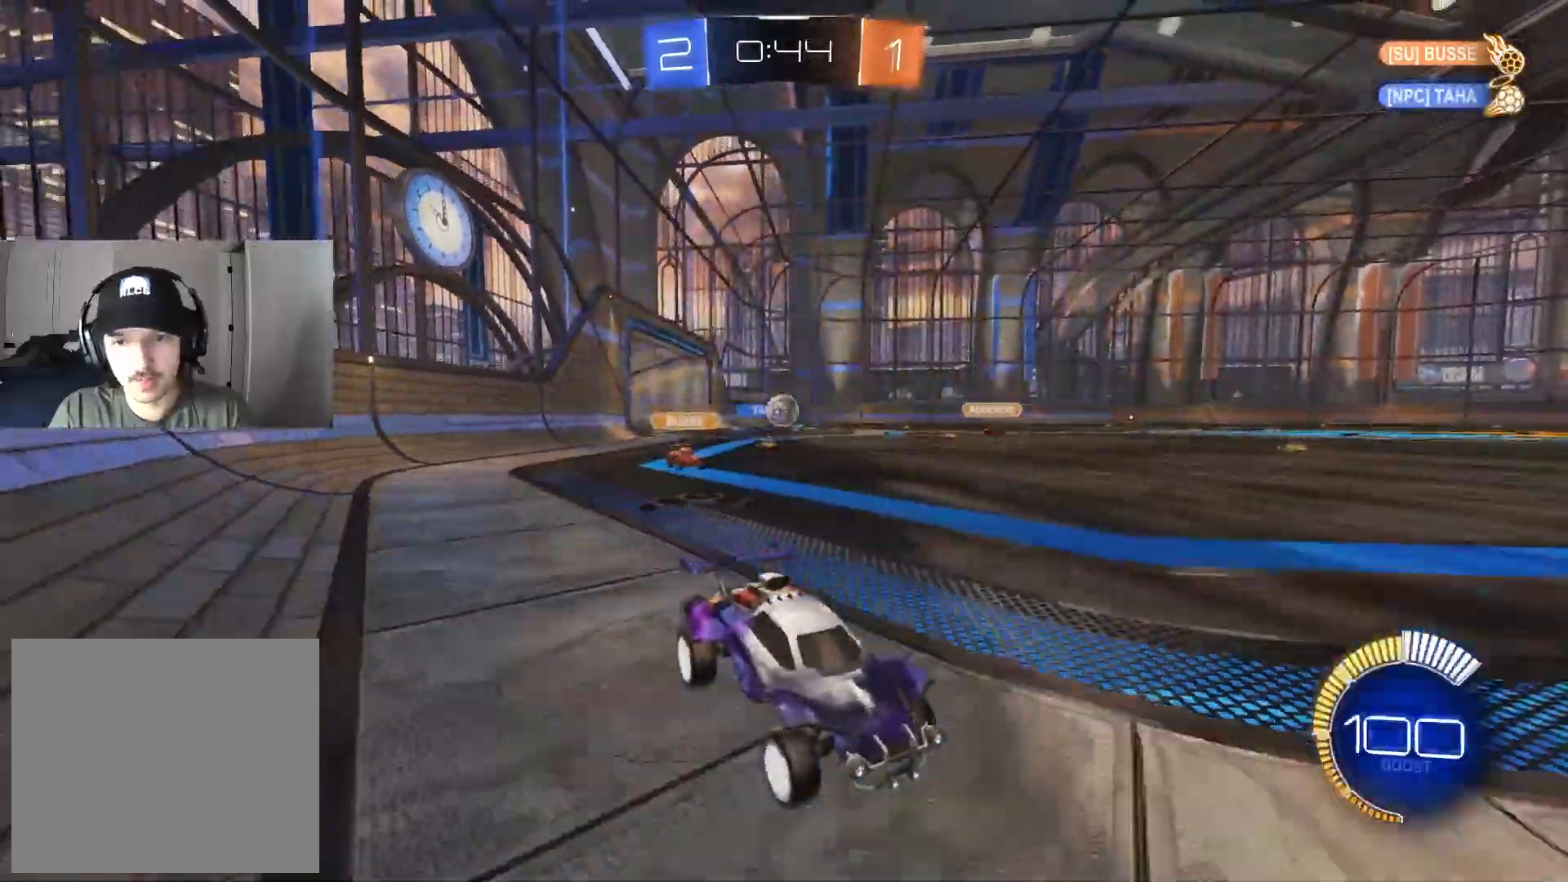
{"dt_ms": 500, "buttons": ["R2"], "left_stick": "center", "right_stick": "center", "events": [[100, "L1", "up"], [417, "left_stick", "center"]]}
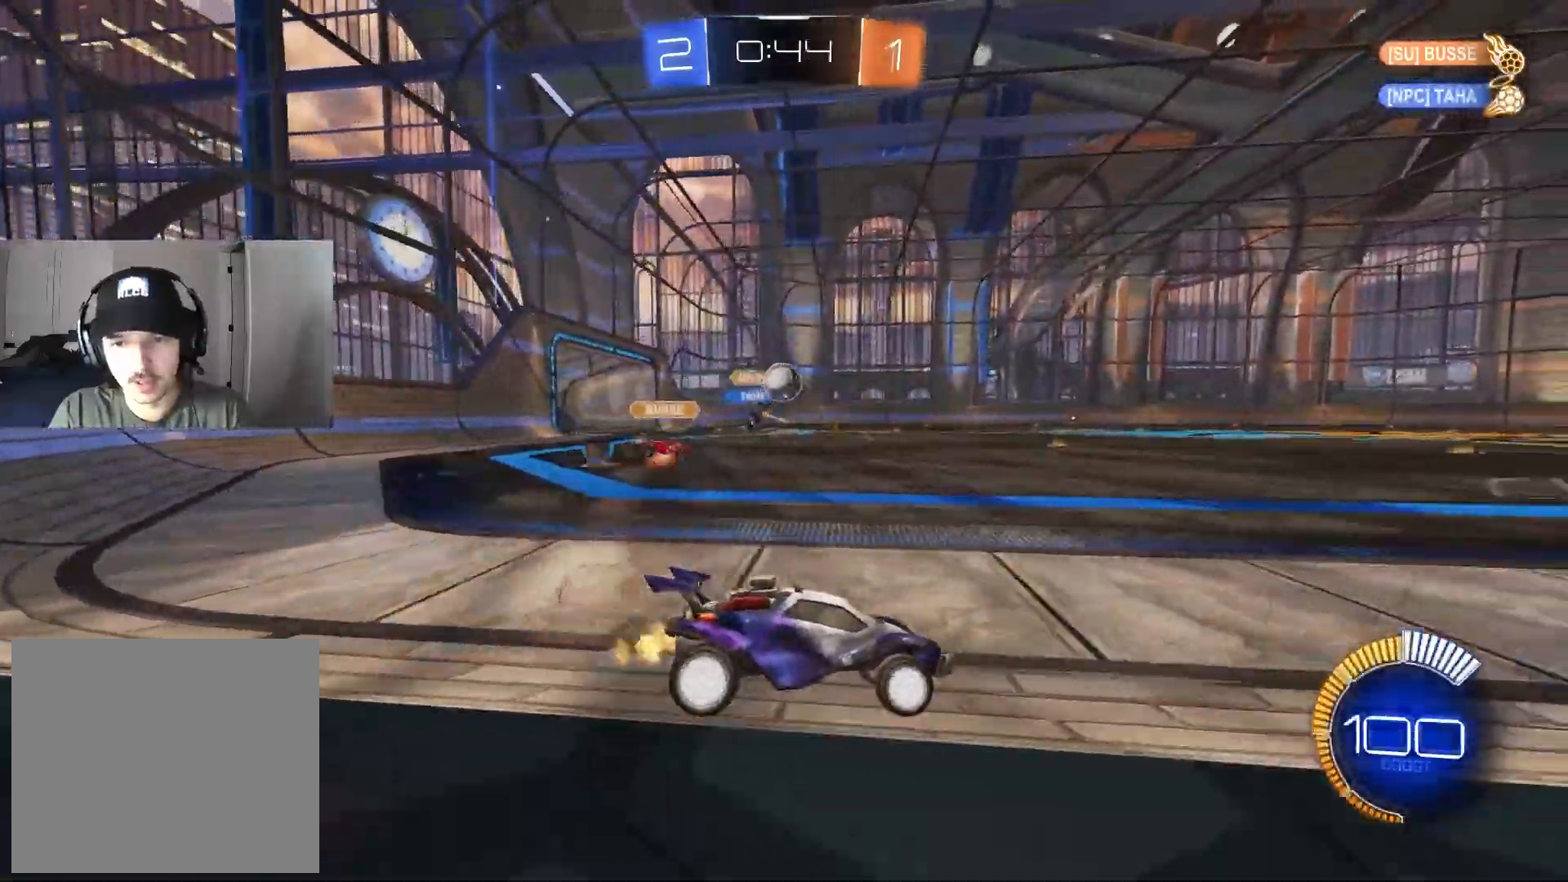
{"dt_ms": 500, "buttons": ["CROSS", "CIRCLE", "R2"], "left_stick": "center", "right_stick": "center", "events": [[17, "L1", "down"], [33, "left_stick", "left"], [67, "L1", "up"], [133, "R2", "up"], [133, "left_stick", "center"], [183, "left_stick", "right"], [217, "R2", "down"], [267, "left_stick", "center"], [300, "R2", "up"], [333, "L2", "down"], [350, "left_stick", "down-left"], [417, "R2", "down"], [433, "CROSS", "down"], [450, "L2", "up"], [450, "left_stick", "center"], [467, "CIRCLE", "down"]]}
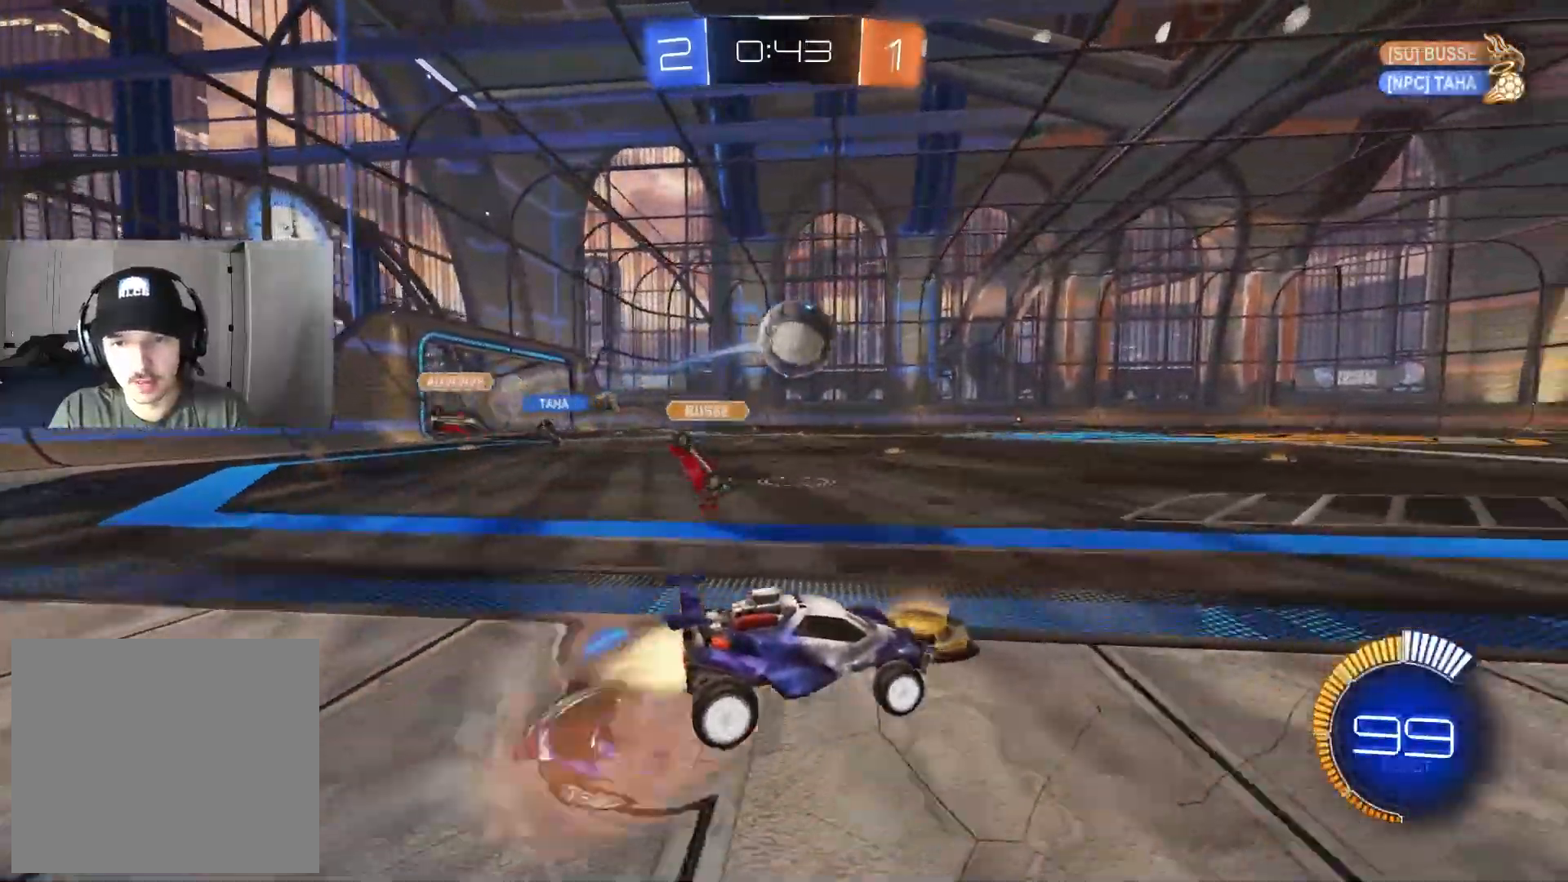
{"dt_ms": 500, "buttons": ["CROSS", "CIRCLE", "L1", "R2", "L3"], "left_stick": "down", "right_stick": "center", "events": [[17, "left_stick", "down-left"], [100, "R1", "down"], [133, "CROSS", "up"], [183, "R1", "up"], [200, "CIRCLE", "up"], [267, "left_stick", "up-right"], [300, "CIRCLE", "down"], [317, "L1", "down"], [350, "CROSS", "down"], [400, "L3", "down"], [400, "TRIANGLE", "down"], [483, "left_stick", "down"], [500, "TRIANGLE", "up"]]}
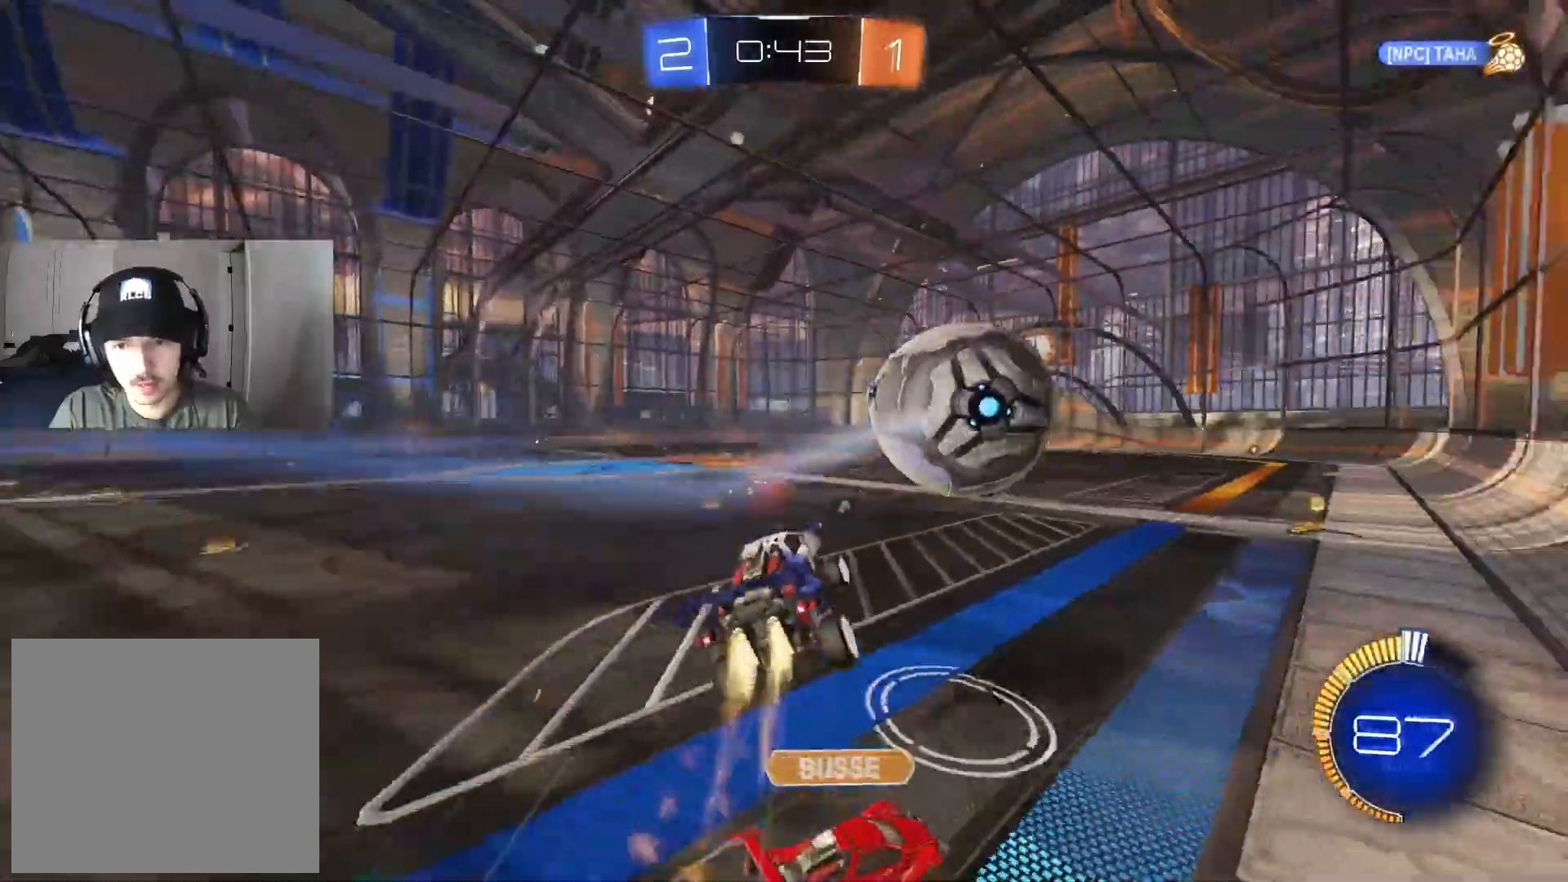
{"dt_ms": 1000, "buttons": ["R2"], "left_stick": "center", "right_stick": "center"}
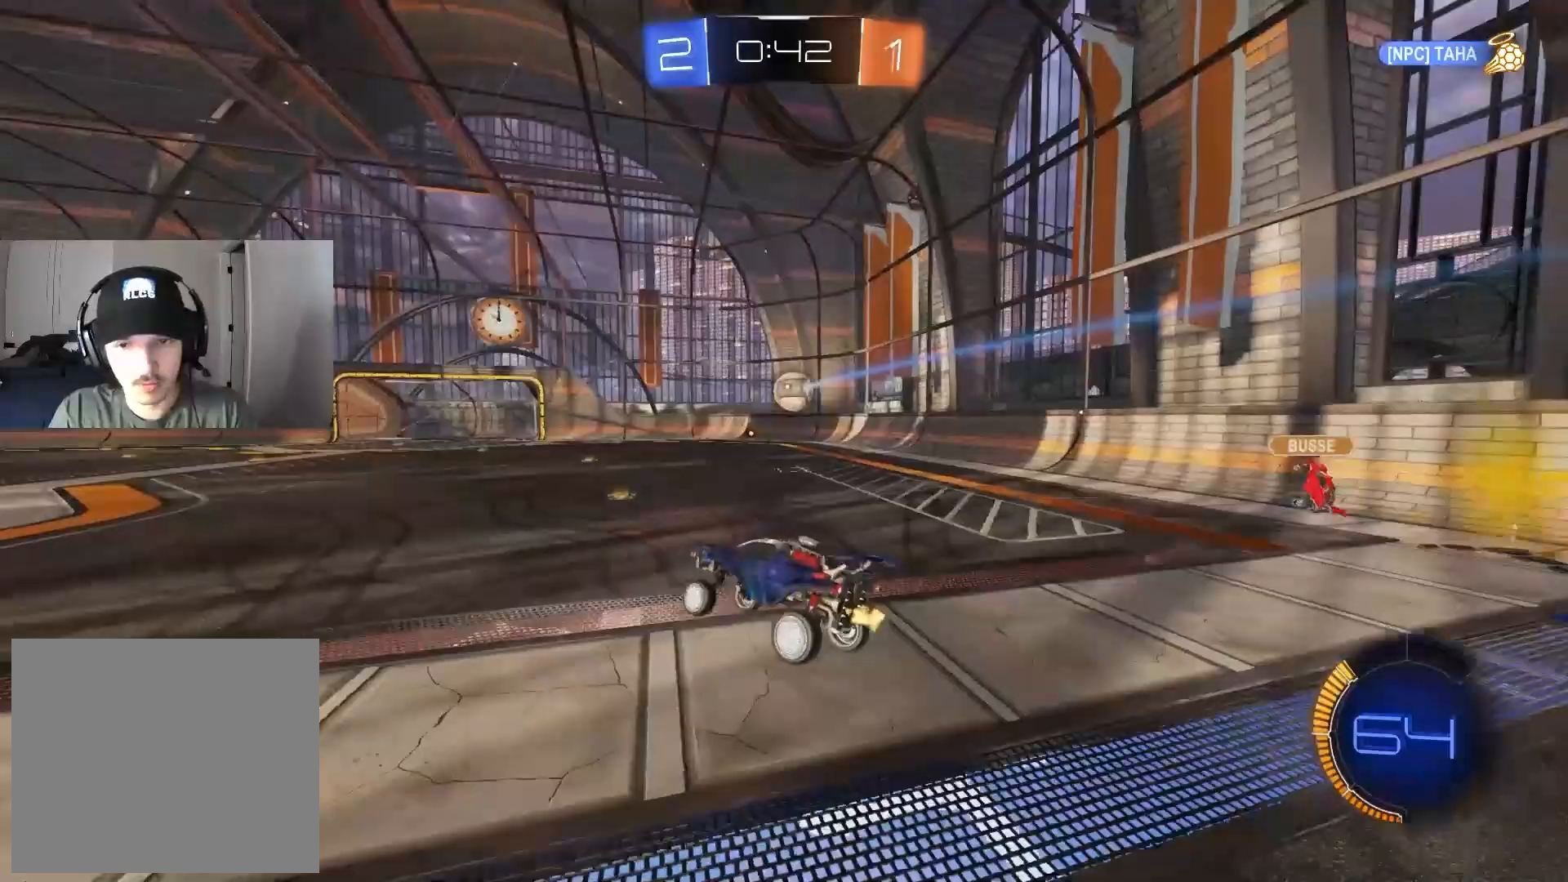
{"dt_ms": 500, "buttons": ["CIRCLE", "R2"], "left_stick": "center", "right_stick": "center", "events": [[83, "left_stick", "right"], [300, "CIRCLE", "down"], [500, "left_stick", "center"]]}
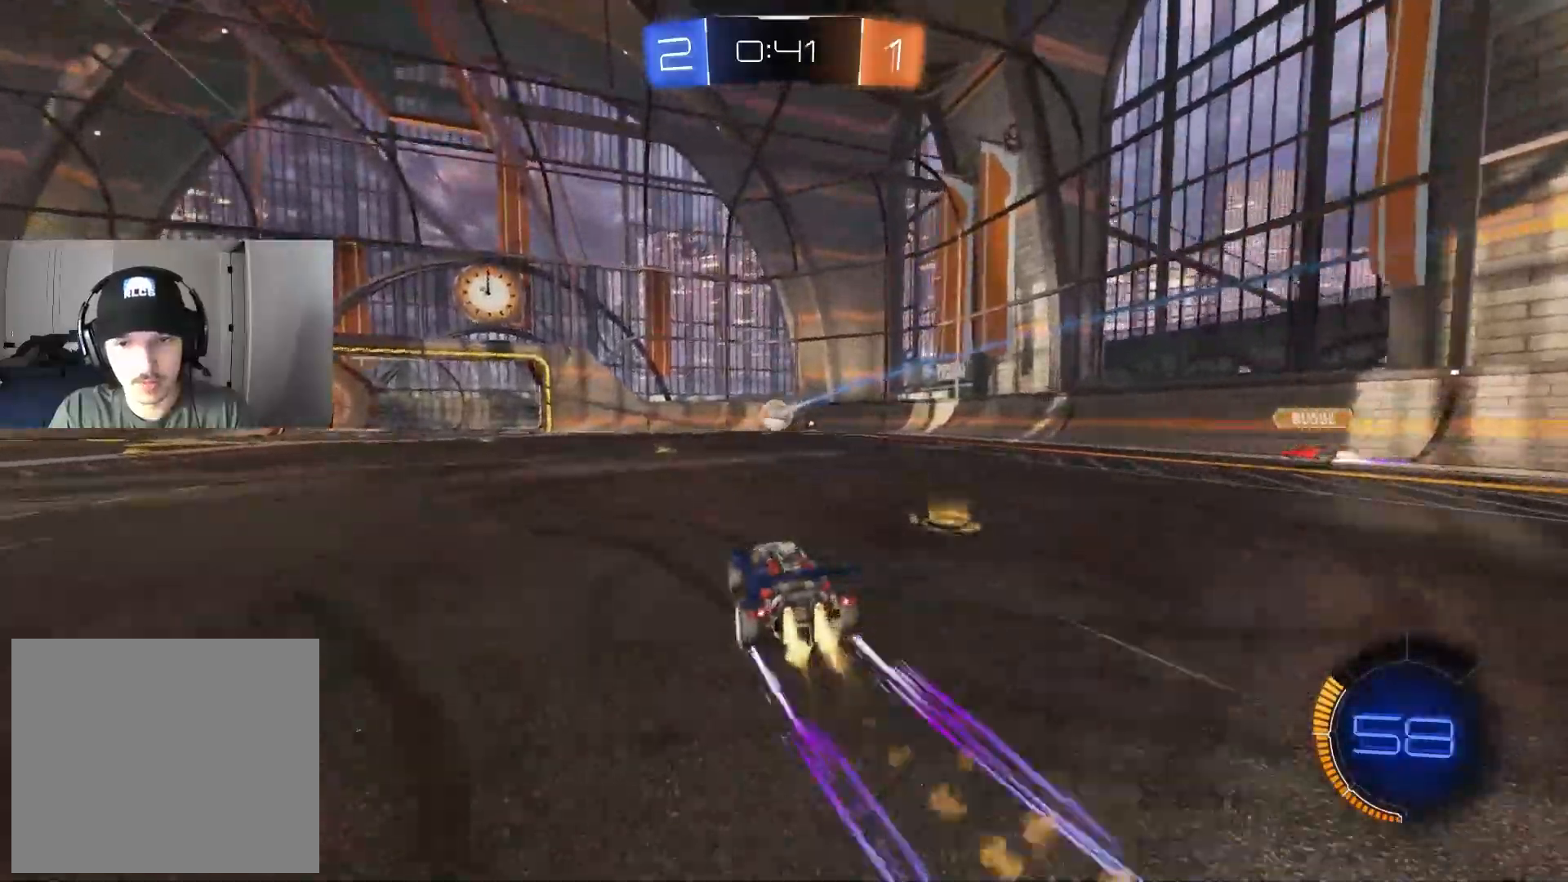
{"dt_ms": 500, "buttons": ["CROSS", "R2"], "left_stick": "down-right", "right_stick": "center", "events": [[100, "CIRCLE", "up"], [350, "left_stick", "left"], [433, "CROSS", "down"], [450, "left_stick", "down-right"]]}
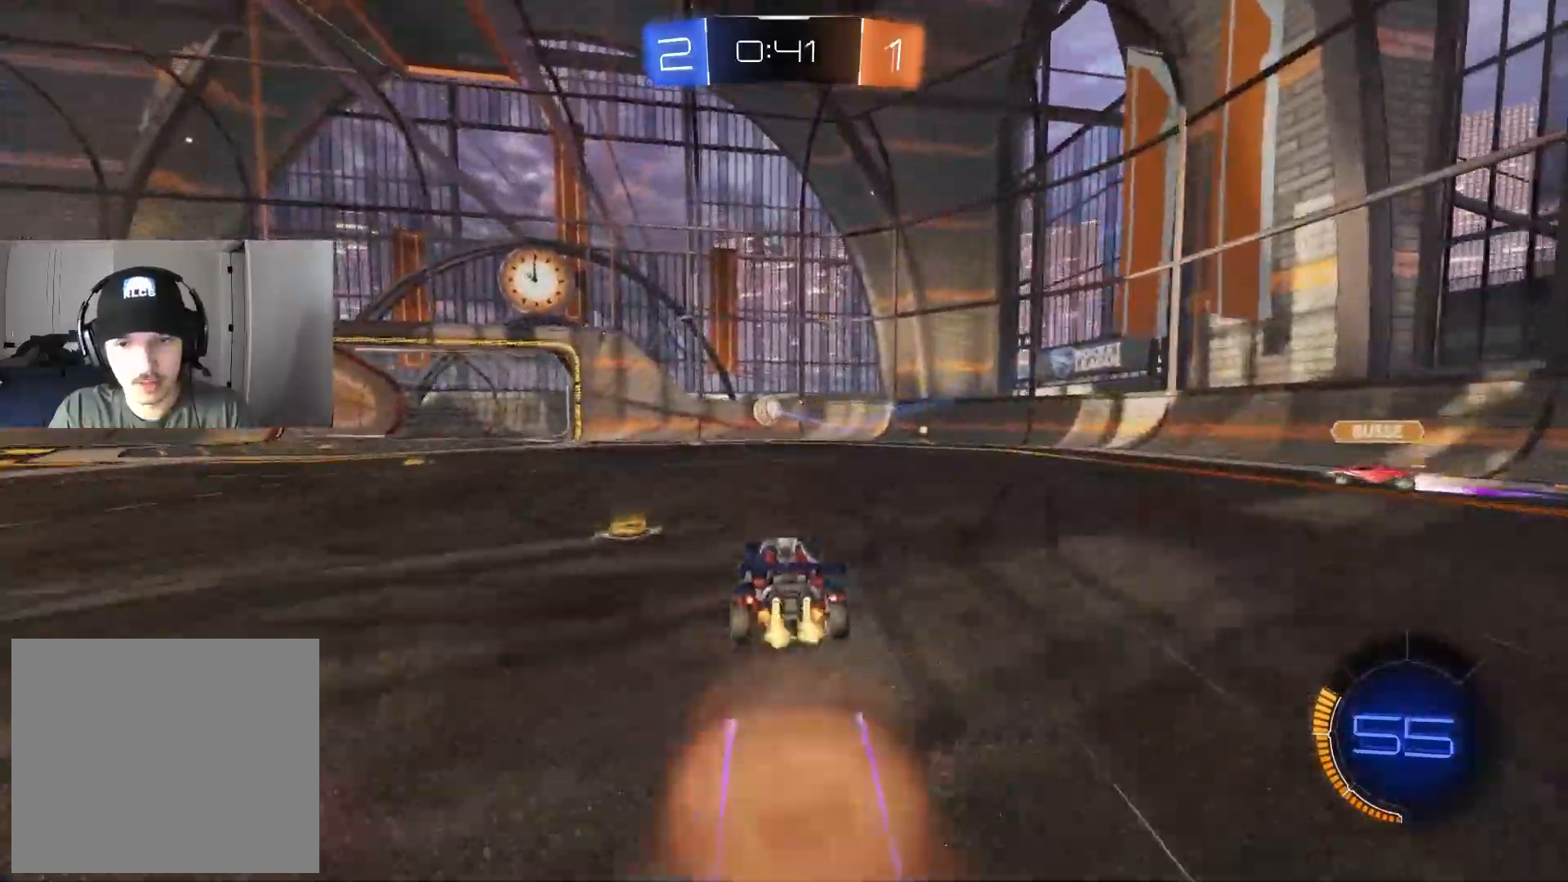
{"dt_ms": 500, "buttons": [], "left_stick": "left", "right_stick": "center", "events": [[150, "CROSS", "up"], [217, "CIRCLE", "down"], [233, "TRIANGLE", "down"], [233, "left_stick", "left"], [250, "L1", "down"], [317, "CIRCLE", "up"], [317, "TRIANGLE", "up"], [367, "R2", "up"], [400, "L1", "up"]]}
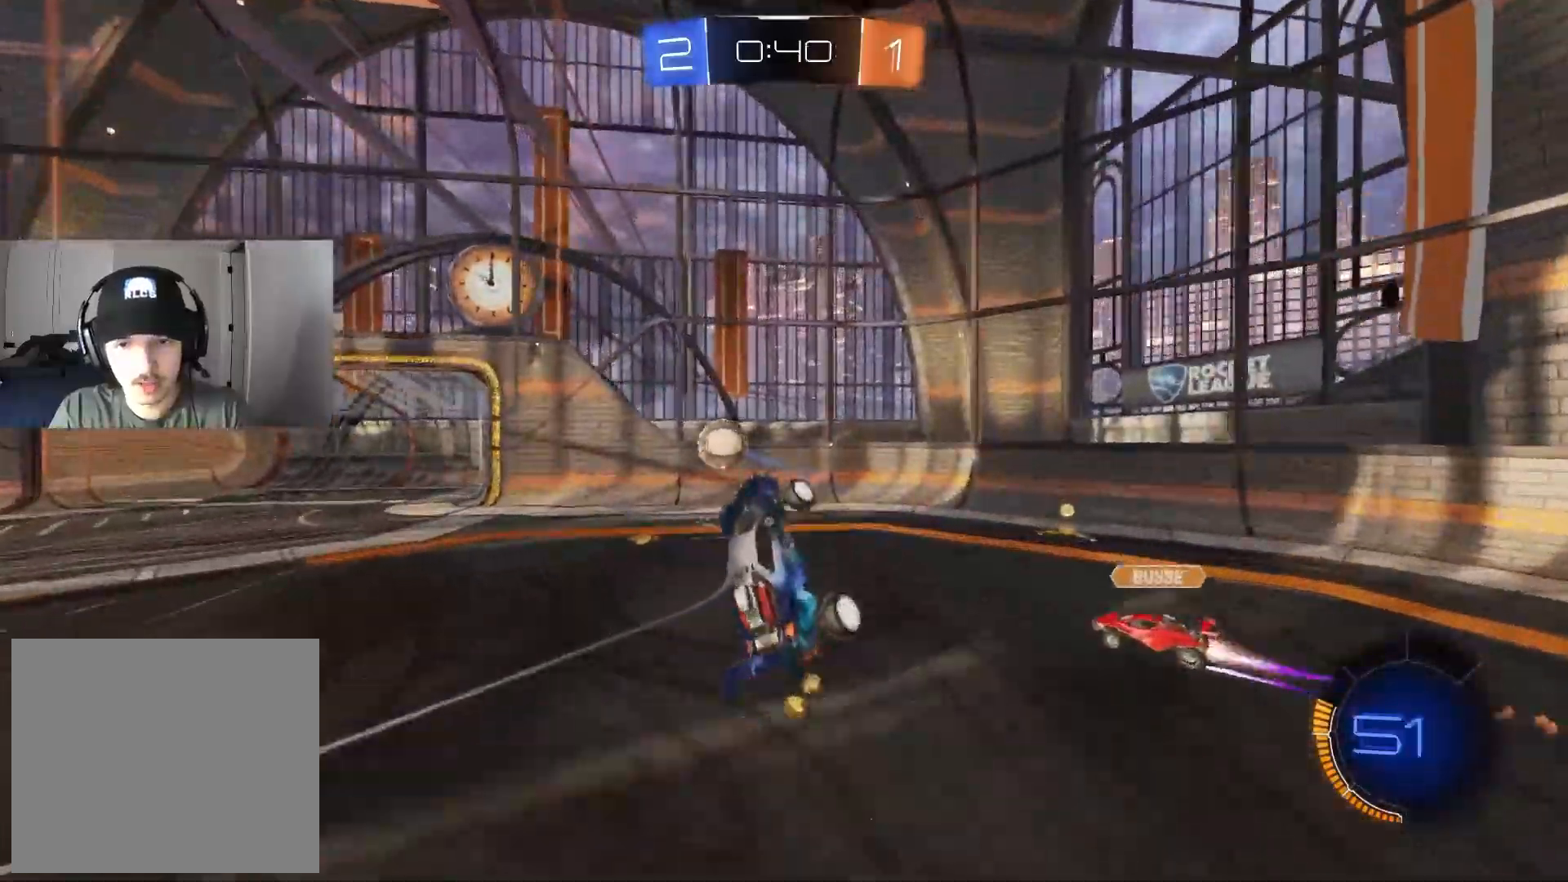
{"dt_ms": 500, "buttons": ["CIRCLE", "L1", "R2"], "left_stick": "left", "right_stick": "center", "events": [[67, "R2", "down"], [133, "CIRCLE", "down"], [150, "CROSS", "down"], [150, "L1", "down"], [200, "TRIANGLE", "down"], [267, "TRIANGLE", "up"], [300, "L1", "up"], [317, "CROSS", "up"], [450, "L1", "down"]]}
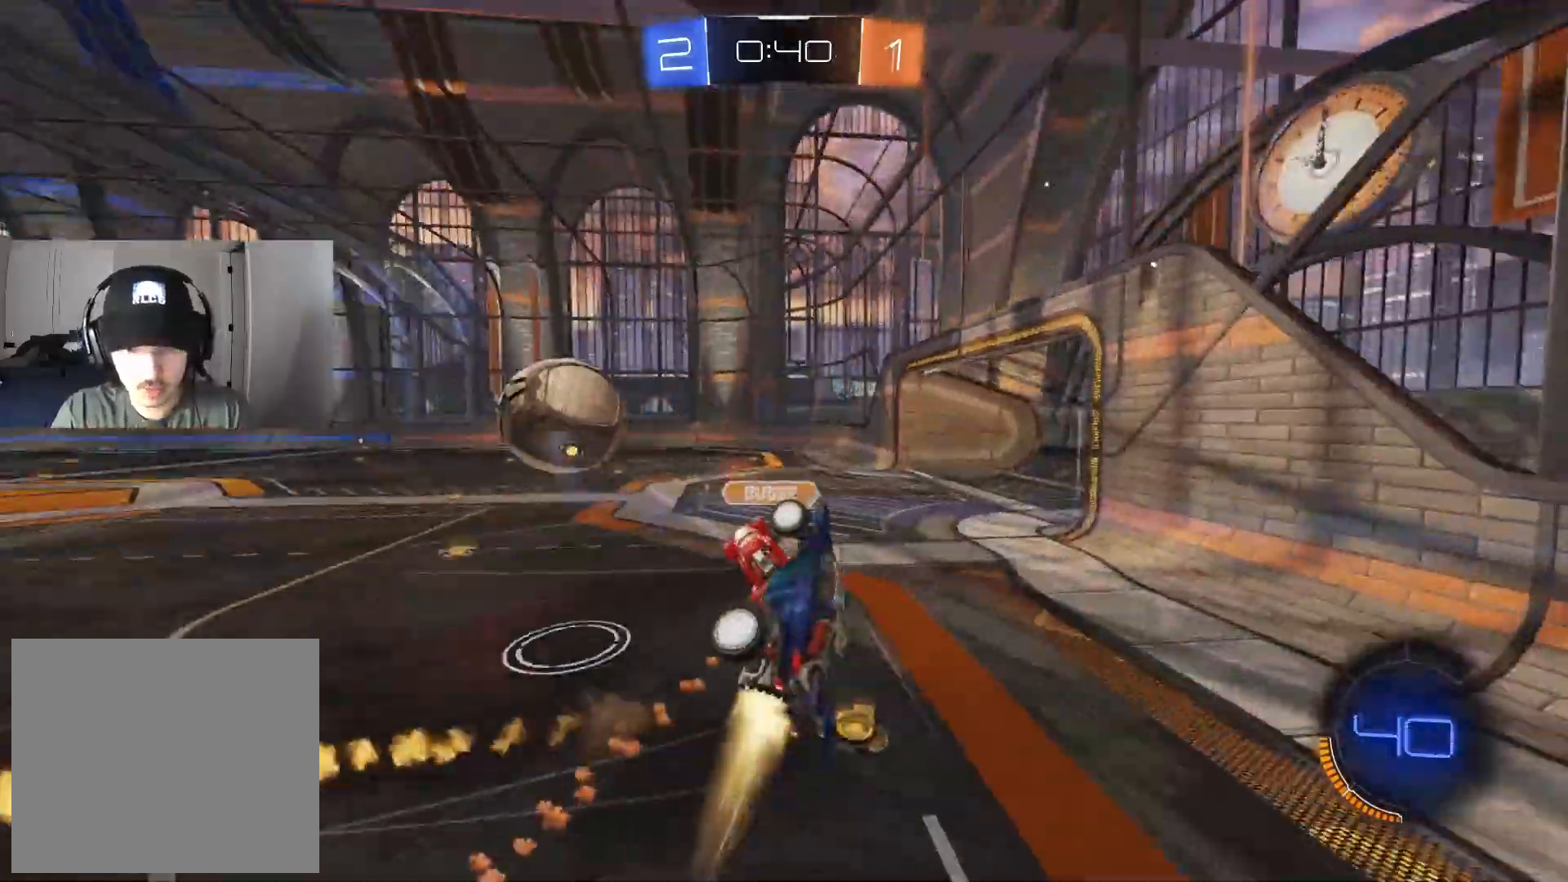
{"dt_ms": 500, "buttons": ["R2"], "left_stick": "down-left", "right_stick": "center", "events": [[267, "CIRCLE", "up"], [300, "L1", "up"], [367, "left_stick", "down-left"]]}
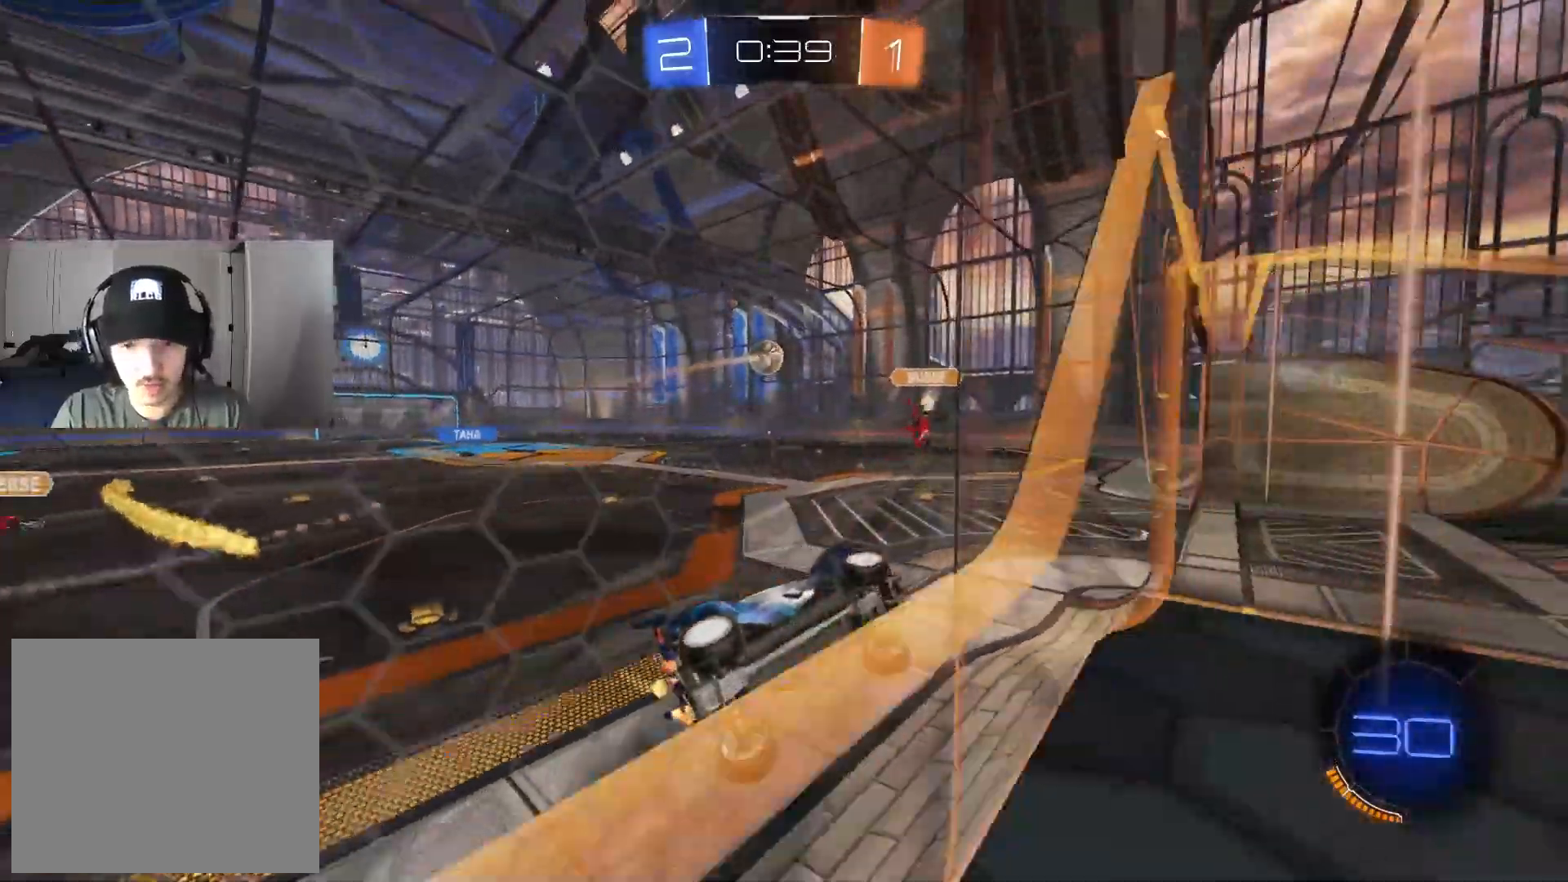
{"dt_ms": 500, "buttons": ["CIRCLE", "R2"], "left_stick": "down-right", "right_stick": "center", "events": [[83, "CIRCLE", "down"], [117, "CROSS", "down"], [133, "R1", "down"], [250, "CROSS", "up"], [250, "TRIANGLE", "down"], [267, "TRIANGLE", "up"], [283, "left_stick", "center"], [400, "R1", "up"], [450, "left_stick", "down-right"]]}
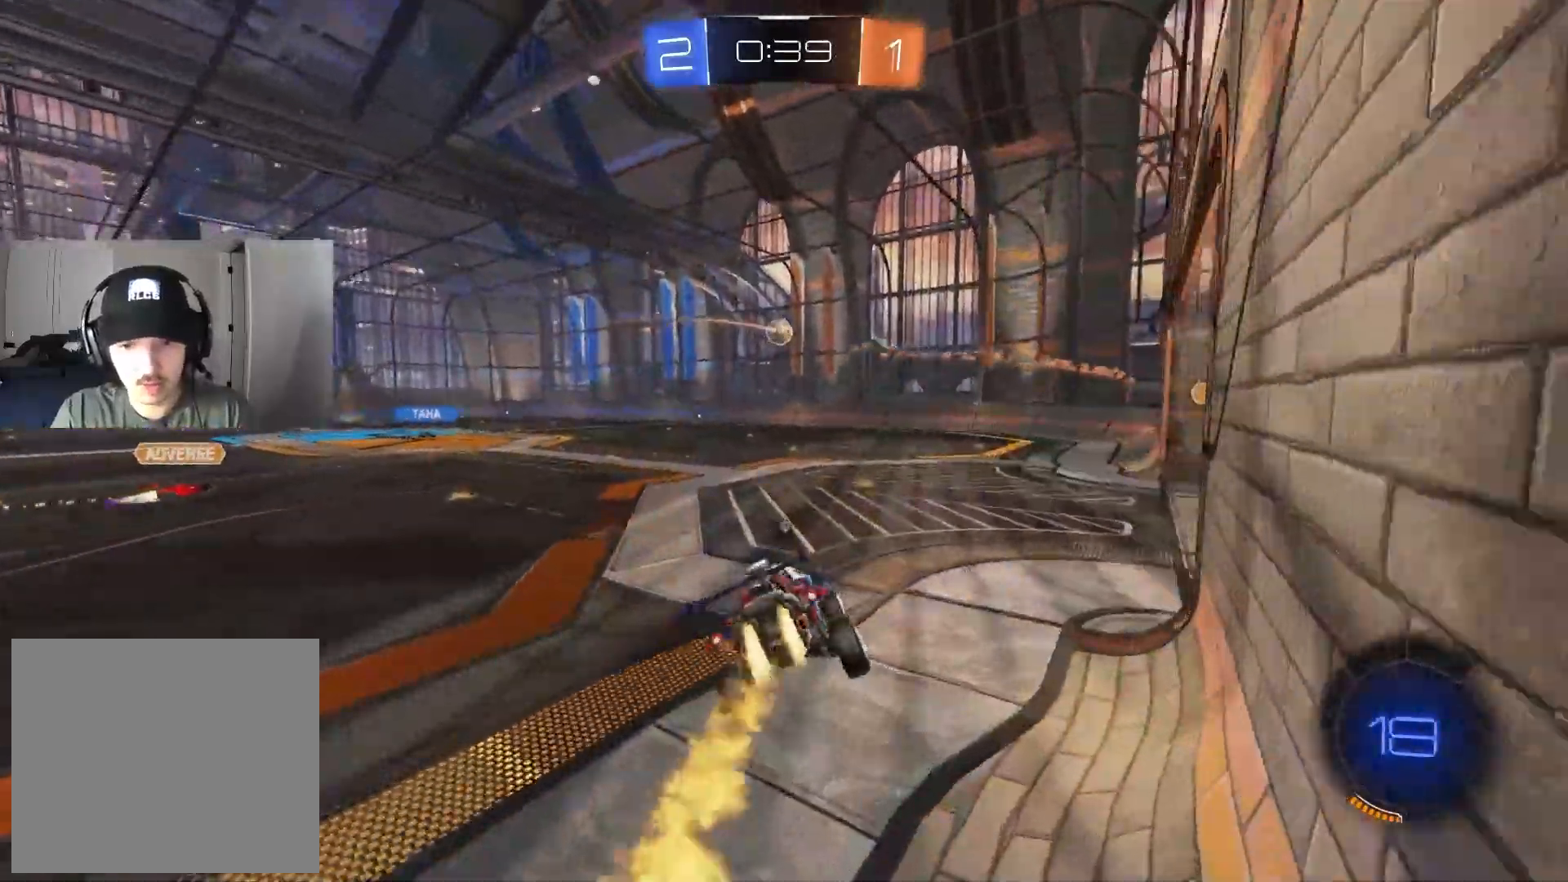
{"dt_ms": 500, "buttons": ["CROSS", "CIRCLE", "R2"], "left_stick": "up", "right_stick": "center", "events": [[50, "TRIANGLE", "down"], [133, "L1", "down"], [150, "TRIANGLE", "up"], [200, "left_stick", "up-right"], [217, "L1", "up"], [283, "CIRCLE", "up"], [400, "CIRCLE", "down"], [417, "CROSS", "down"], [433, "left_stick", "up"]]}
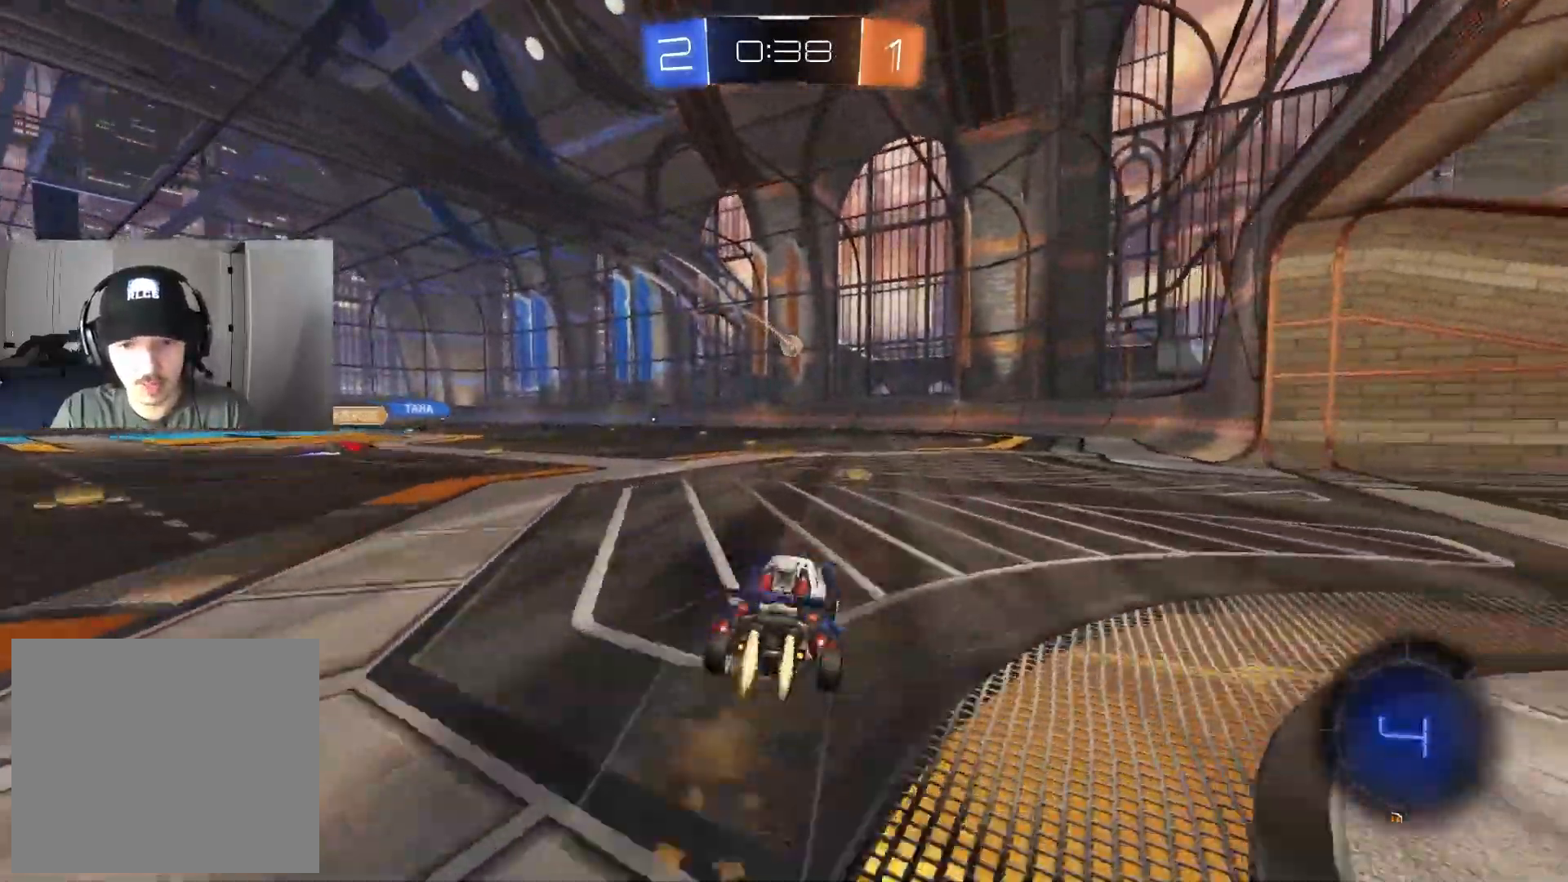
{"dt_ms": 500, "buttons": ["R2"], "left_stick": "center", "right_stick": "center", "events": [[33, "CROSS", "up"], [133, "TRIANGLE", "down"], [133, "left_stick", "center"], [250, "TRIANGLE", "up"], [250, "left_stick", "left"], [317, "CIRCLE", "up"], [383, "left_stick", "center"]]}
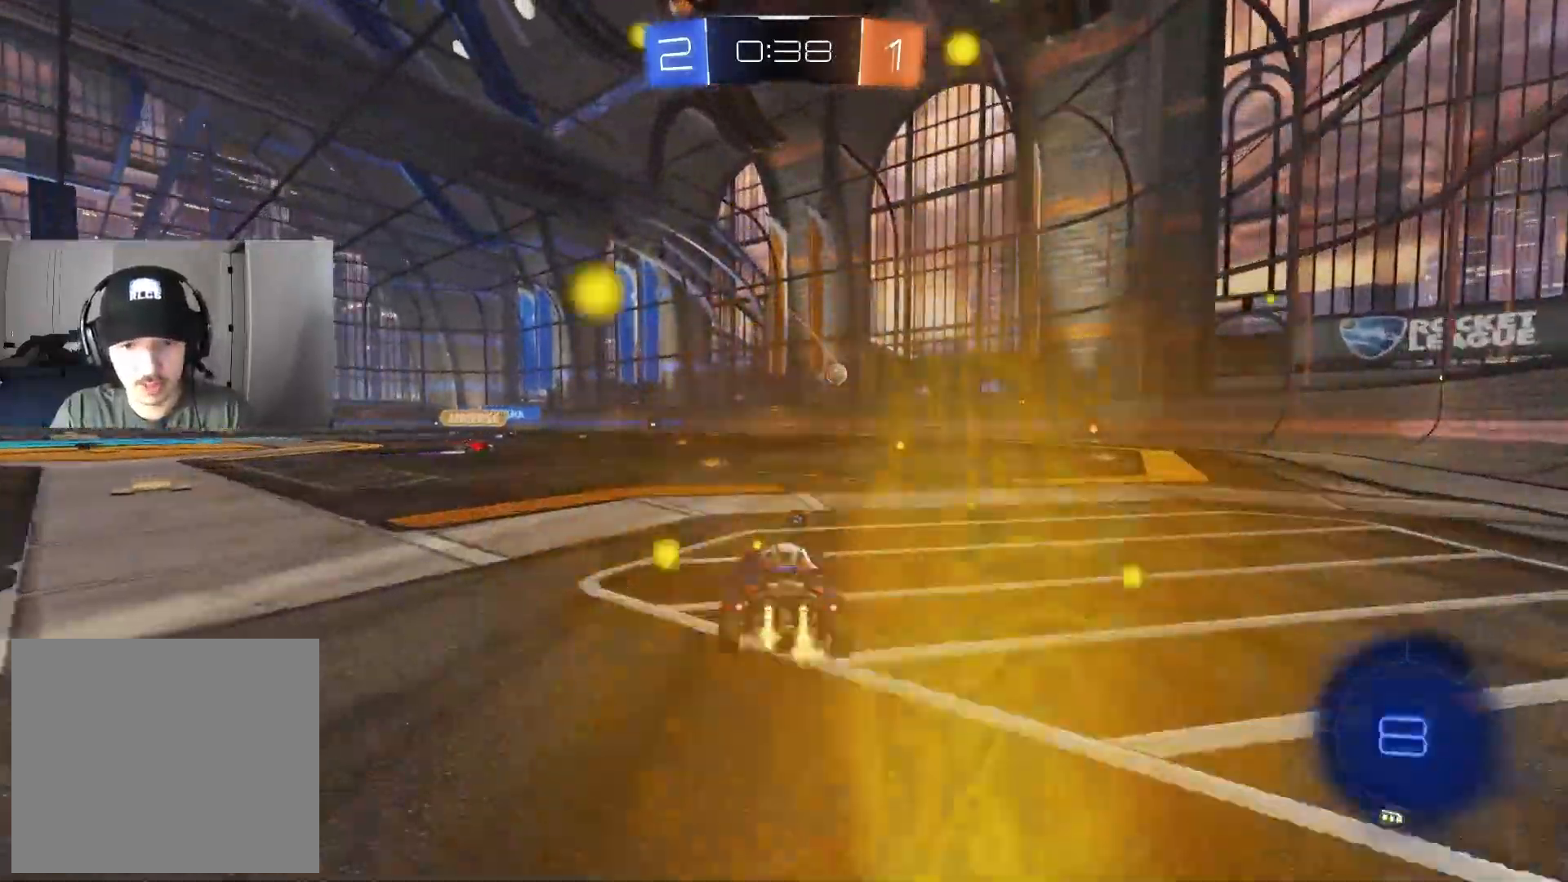
{"dt_ms": 500, "buttons": ["R2"], "left_stick": "left", "right_stick": "center", "events": [[17, "CIRCLE", "down"], [17, "TRIANGLE", "down"], [100, "TRIANGLE", "up"], [100, "left_stick", "left"], [150, "CIRCLE", "up"], [217, "left_stick", "center"], [433, "left_stick", "left"]]}
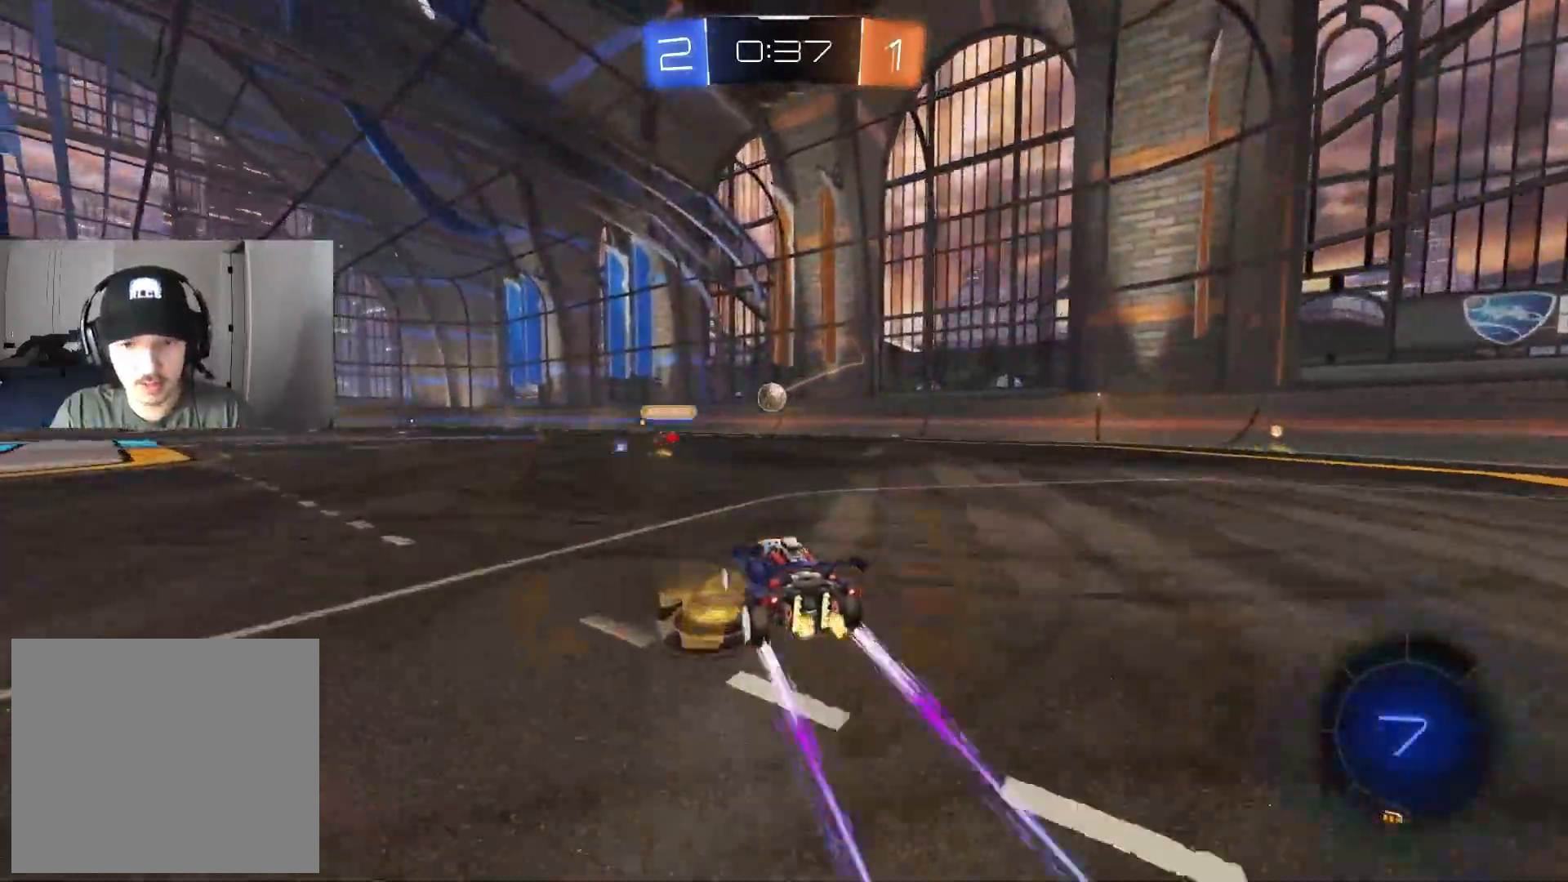
{"dt_ms": 500, "buttons": ["R2"], "left_stick": "center", "right_stick": "center", "events": [[17, "left_stick", "center"], [233, "CIRCLE", "down"], [233, "TRIANGLE", "down"], [250, "left_stick", "left"], [267, "CIRCLE", "up"], [333, "left_stick", "center"], [350, "TRIANGLE", "up"]]}
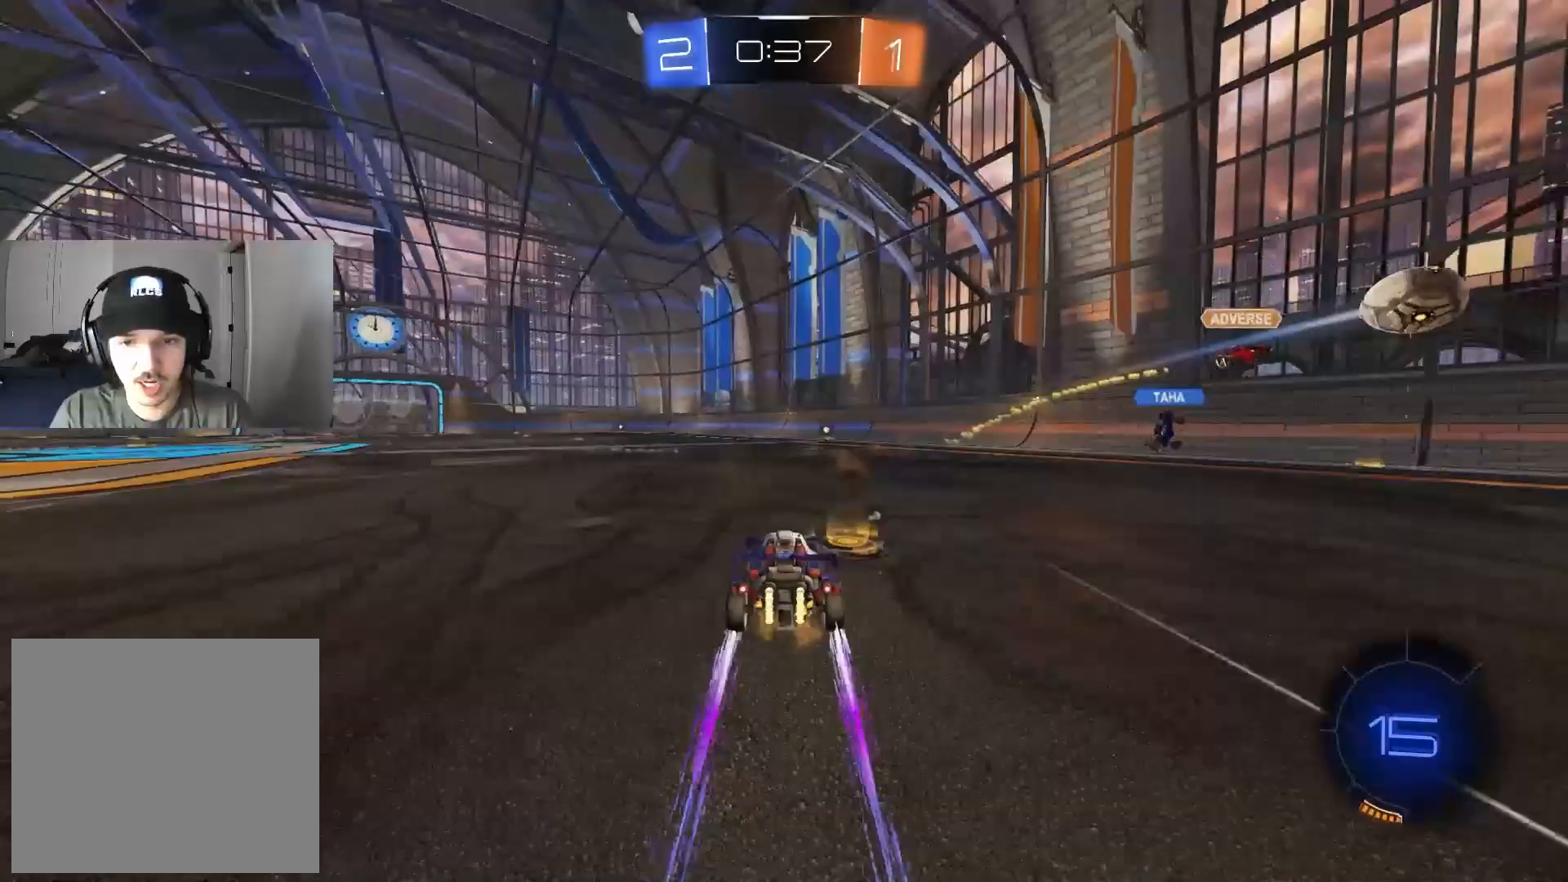
{"dt_ms": 500, "buttons": ["R2"], "left_stick": "center", "right_stick": "center", "events": [[233, "TRIANGLE", "down"], [300, "left_stick", "right"], [333, "TRIANGLE", "up"], [383, "left_stick", "center"]]}